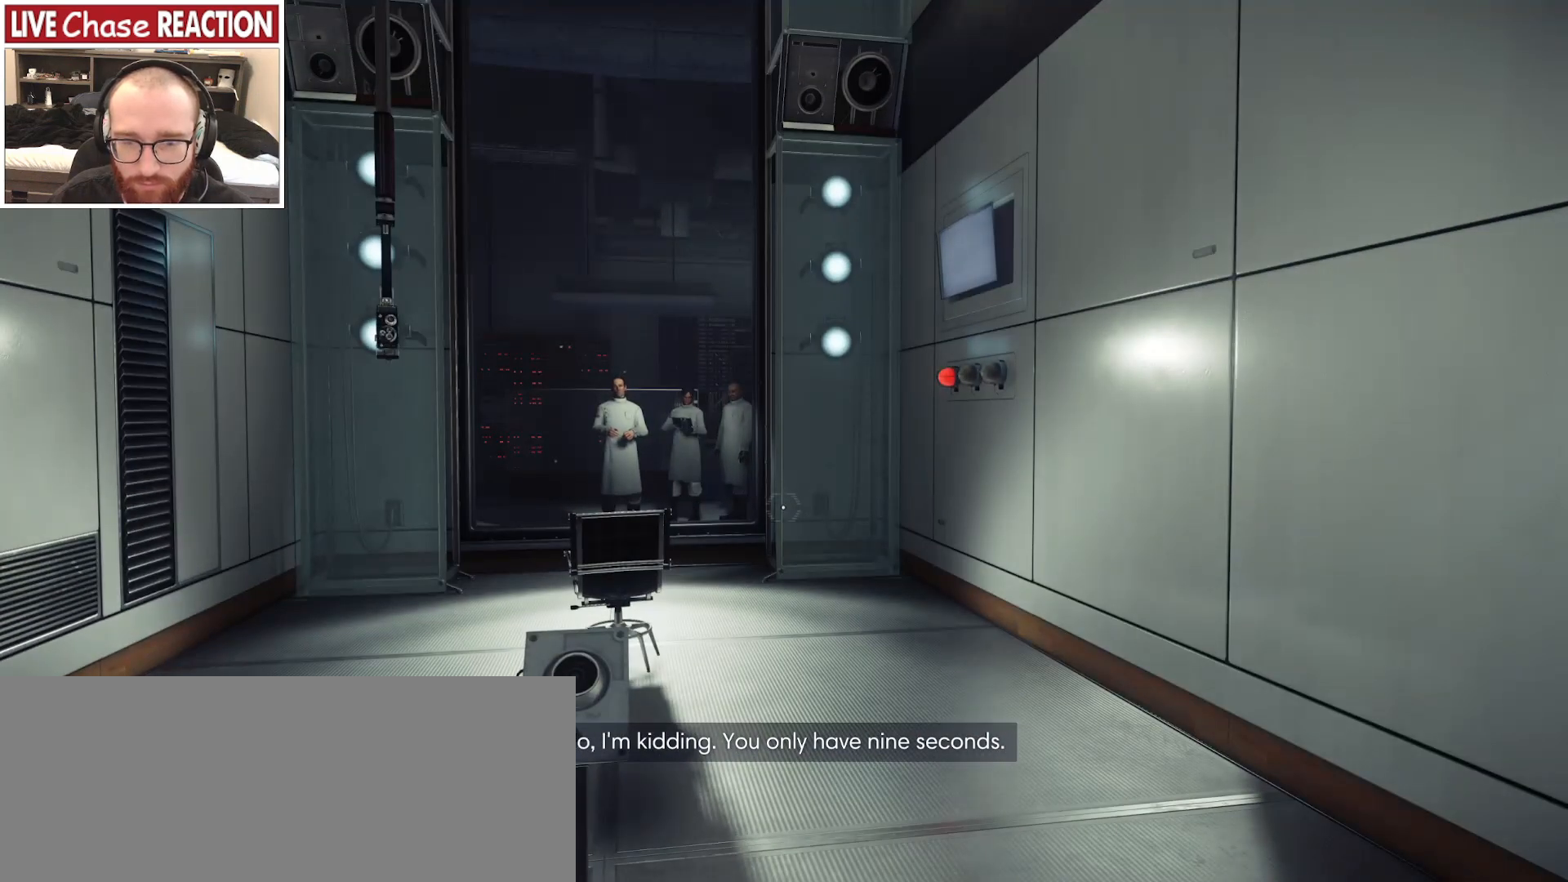
Gameplay with keyboard and mouse; each line is a JSON object with the keys and mouse buttons held at the frame after it. "events" lists presses ("down") and releases ("up") of ".", "/", "0", "1", "2", "3", "4", "5", "6", "7", "8", "9", "a", "alt_l", "alt_r", "b", "backslash", "backspace", "c", "caps_lock", "comma", "ctrl_l", "ctrl_r", "d", "e", "equals", "escape", "f", "f1", "f10", "f11", "f12", "f2", "f3", "f4", "f5", "f6", "f7", "f8", "f9", "g", "h", "i", "j", "k", "l", "lbracket", "m", "minus", "n", "o", "p", "q", "quote", "r", "rbracket", "return", "s", "semicolon", "shift_l", "shift_r", "space", "super_l", "super_r", "t", "tab", "tilde", "u", "v", "w", "x", "y", "z", "mouse_left", "mouse_wheel", "mouse_right" and "mouse_mb4" between this image and that frame as [ms after this image, input, new state], when the widget could be followed in between. "mouse_left", "mouse_wheel", "mouse_right", "mouse_mb4" = the "left", "wheel", "right", "mb4" buttons of the "mouse" list. No other keys are recorded. "wheel" means that the mouse wheel is clicked or scrolled. Mouse movement is not recorded. Not read: mouse_mb5.
{"keys": [], "mouse": [], "events": []}
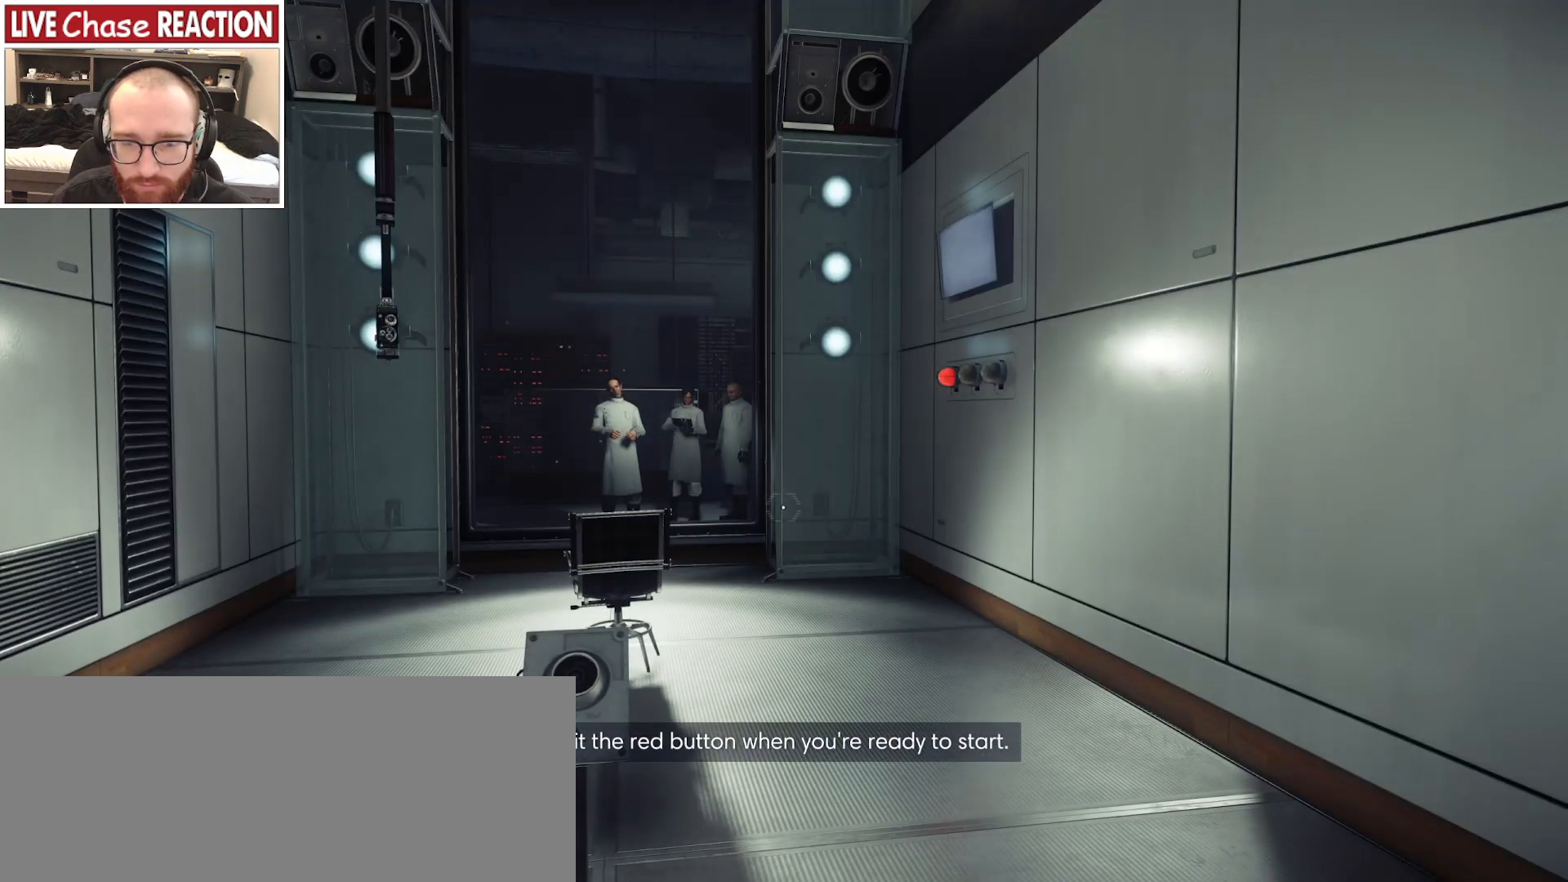
{"keys": [], "mouse": [], "events": []}
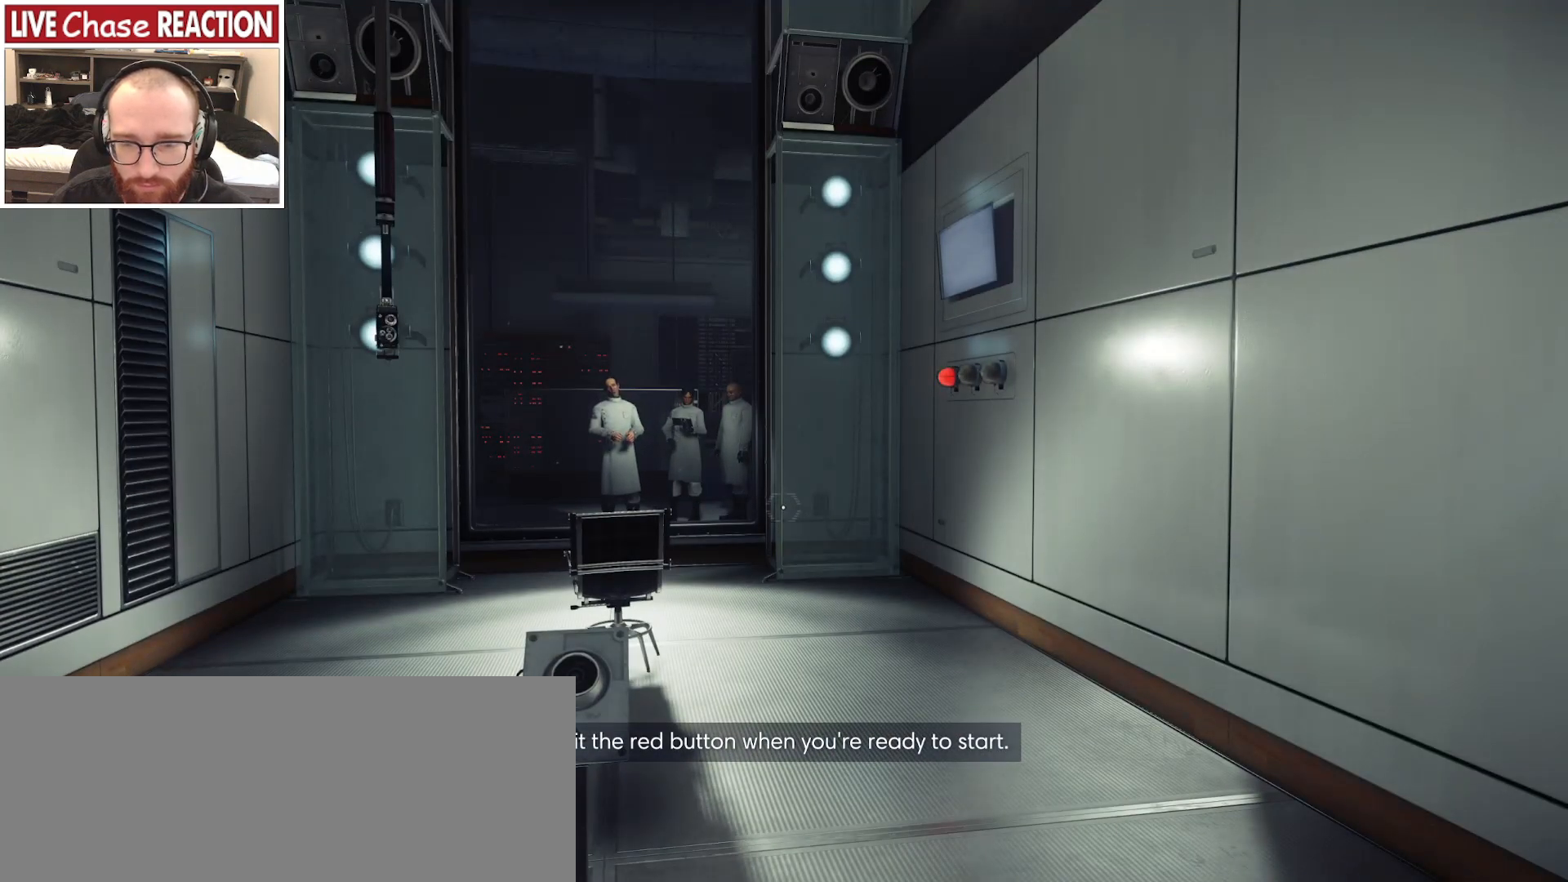
{"keys": [], "mouse": [], "events": [[367, "w", "down"], [450, "w", "up"]]}
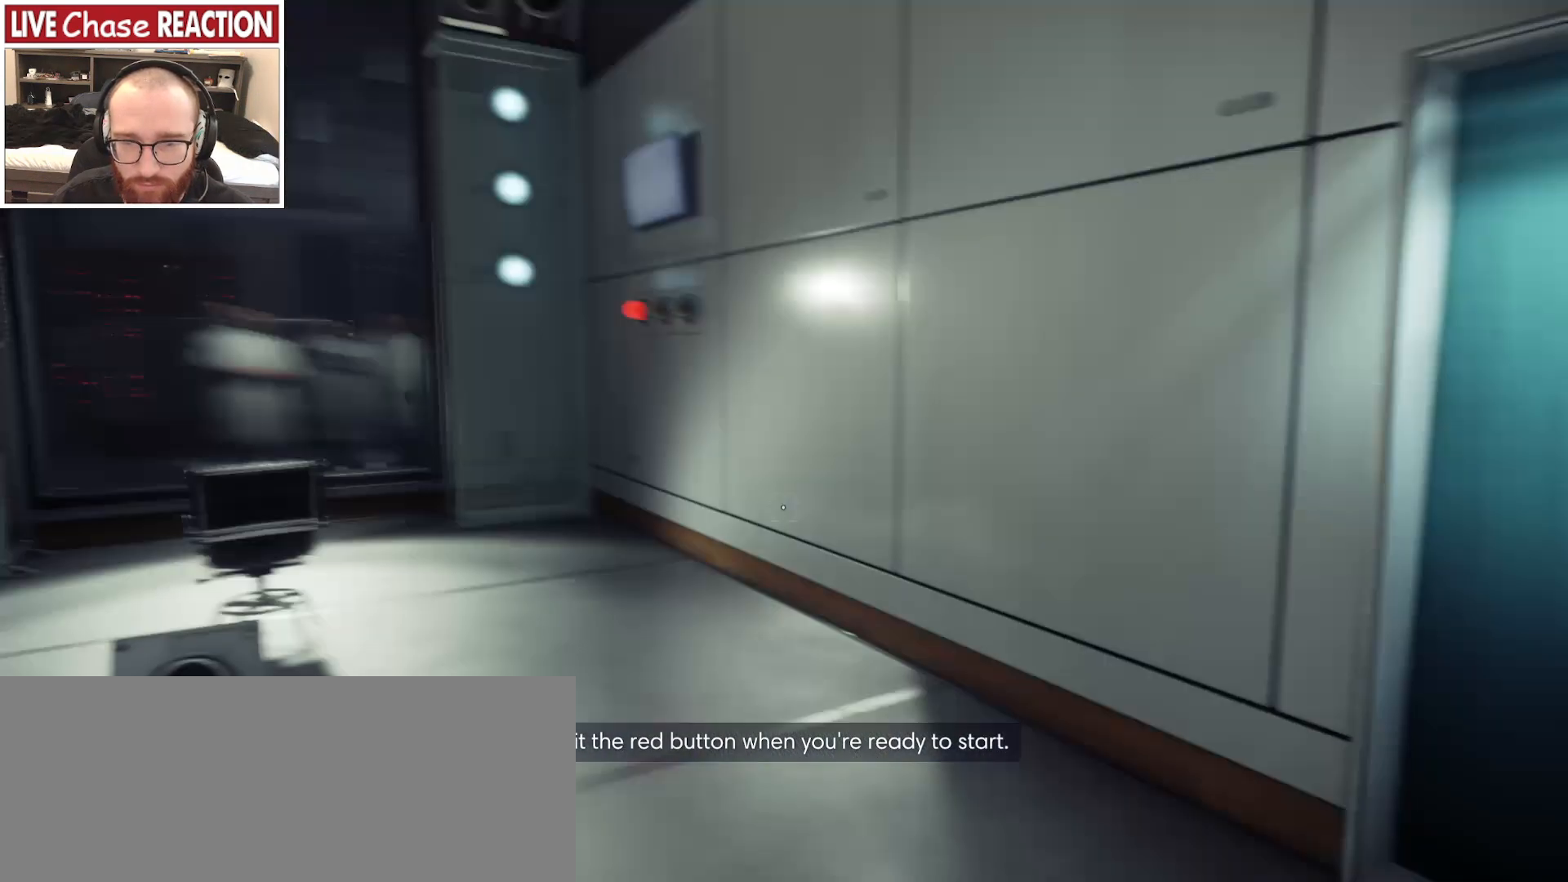
{"keys": [], "mouse": [], "events": []}
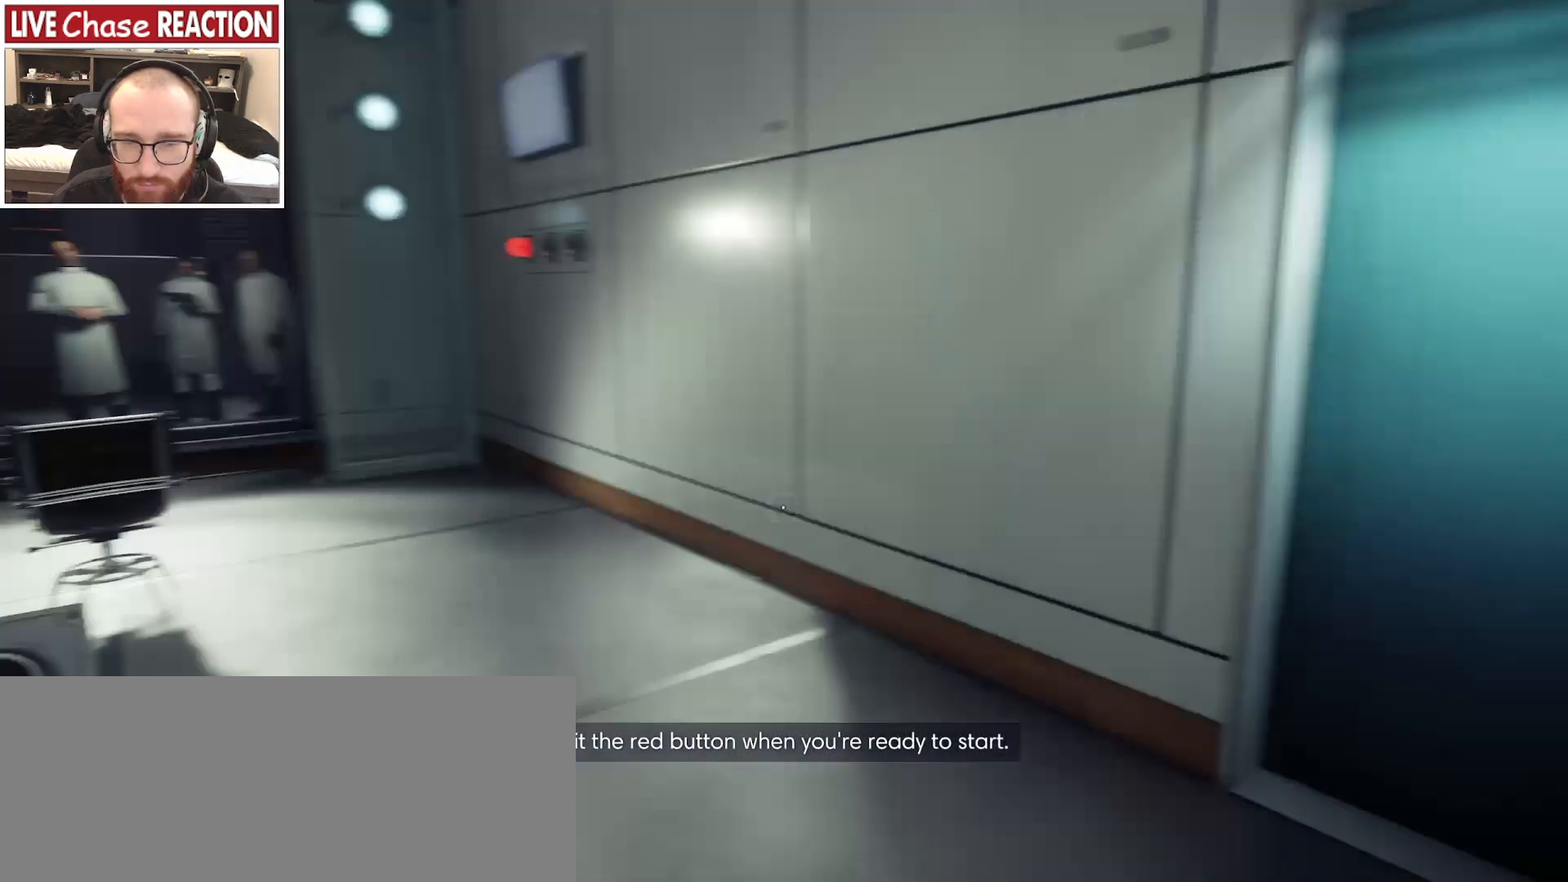
{"keys": [], "mouse": [], "events": []}
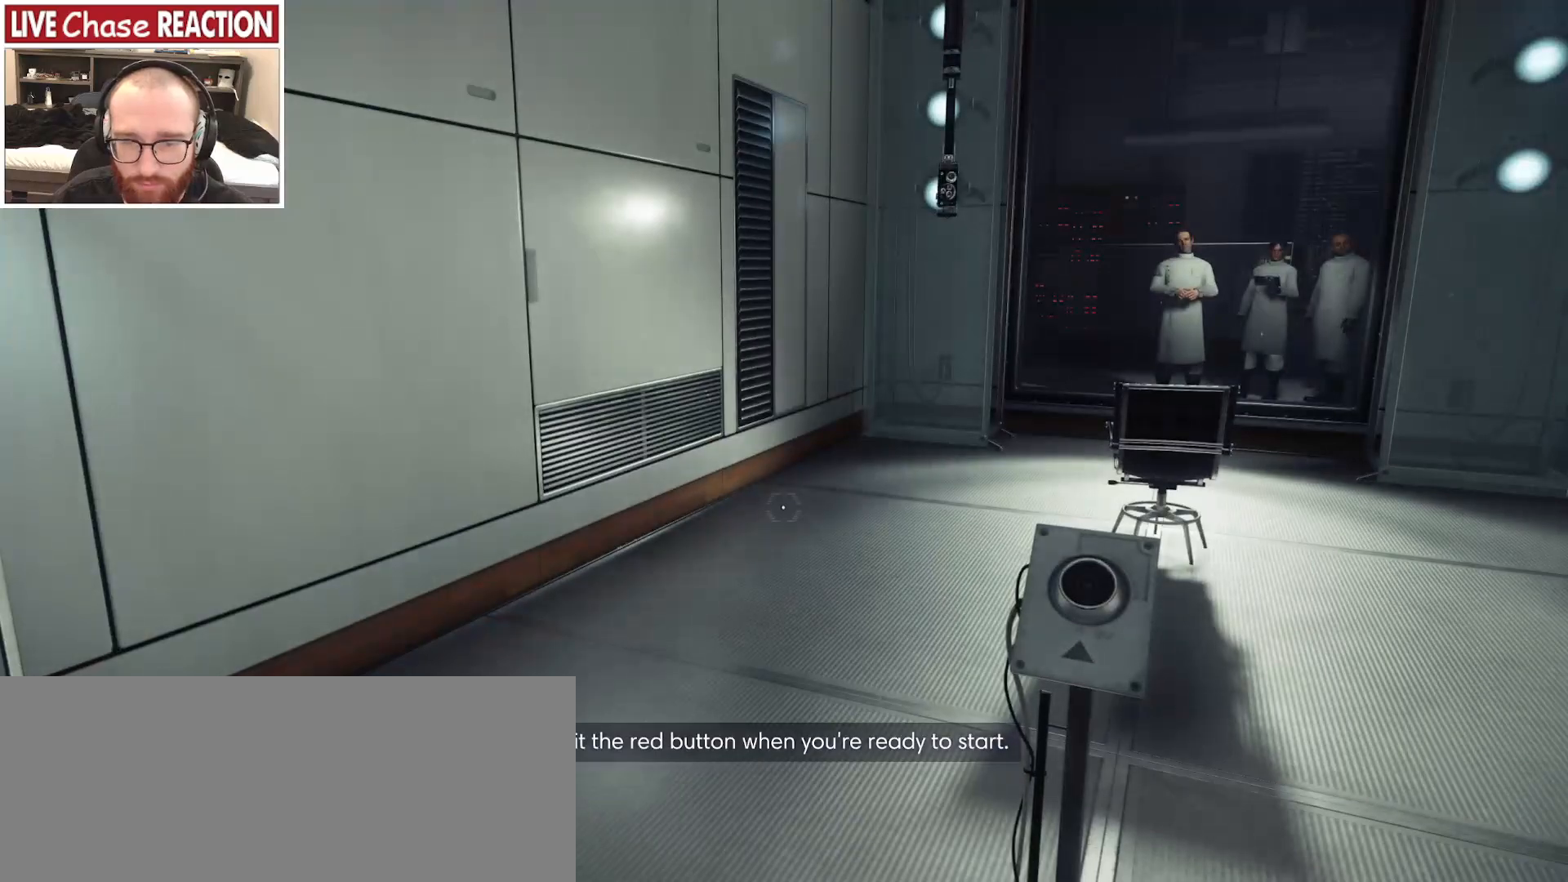
{"keys": ["f"], "mouse": [], "events": [[450, "f", "down"]]}
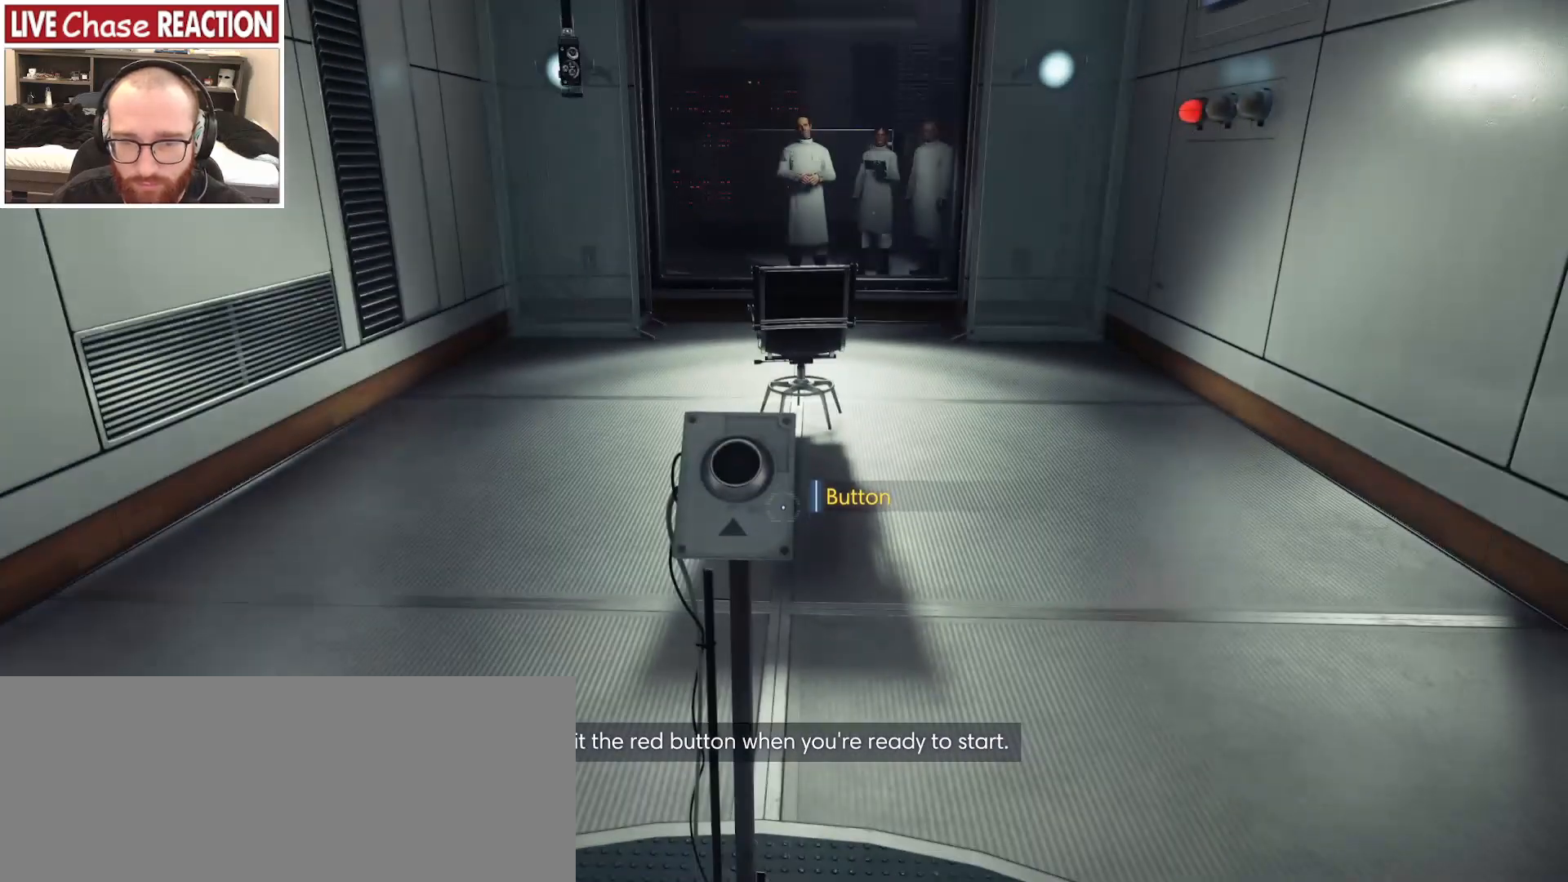
{"keys": ["f"], "mouse": [], "events": [[67, "f", "up"], [450, "f", "down"]]}
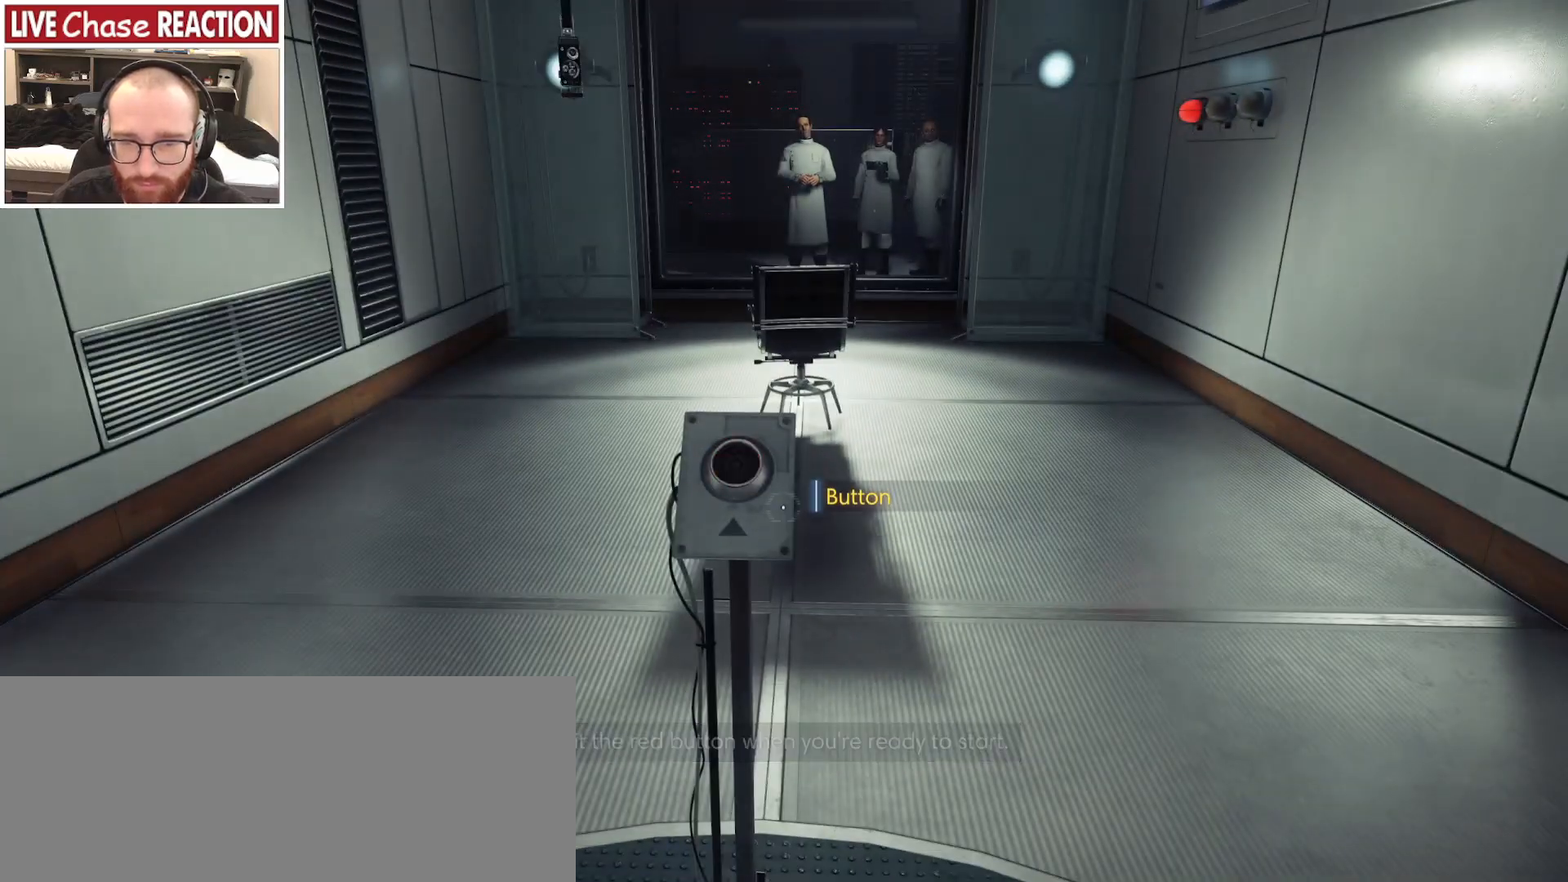
{"keys": ["w"], "mouse": [], "events": [[50, "f", "up"], [217, "d", "down"], [300, "w", "down"], [333, "d", "up"]]}
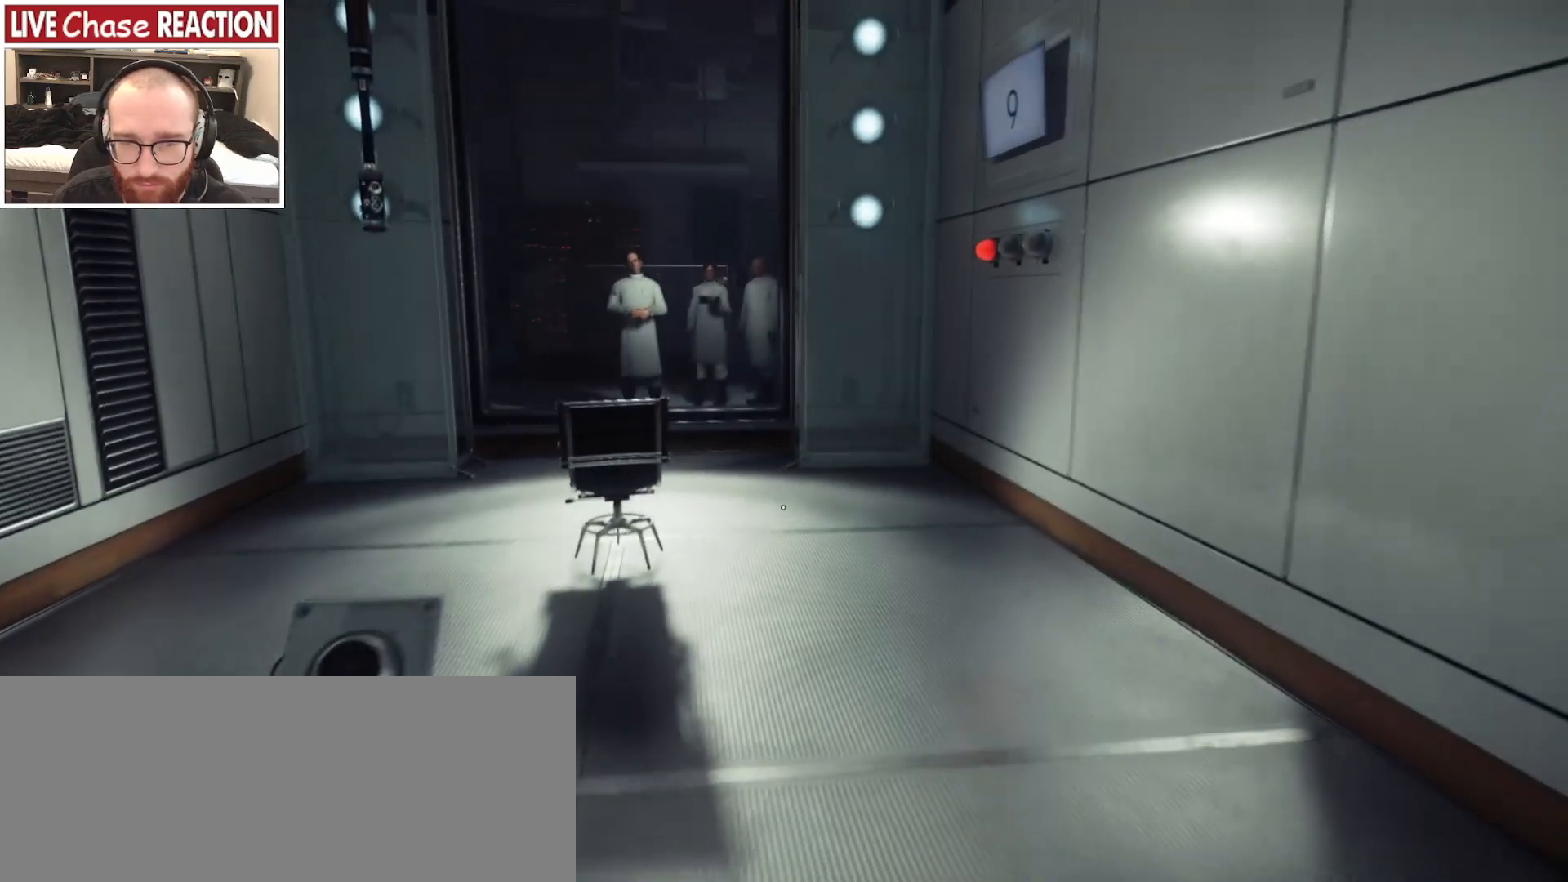
{"keys": ["ctrl_l", "w"], "mouse": [], "events": [[83, "ctrl_l", "down"]]}
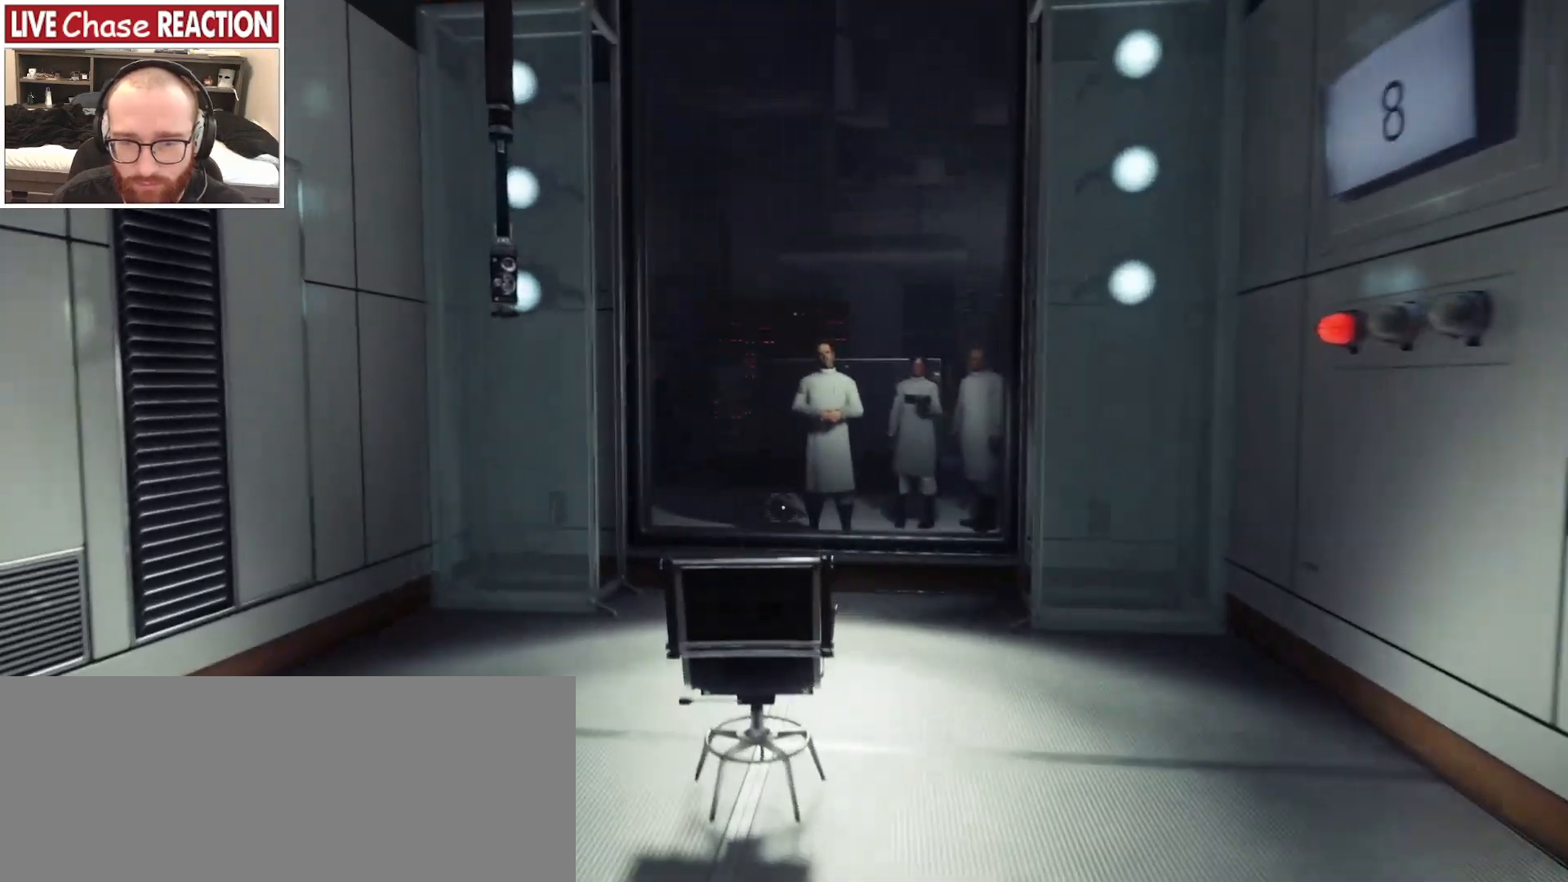
{"keys": [], "mouse": [], "events": [[17, "ctrl_l", "up"], [267, "a", "down"], [417, "a", "up"], [417, "w", "up"]]}
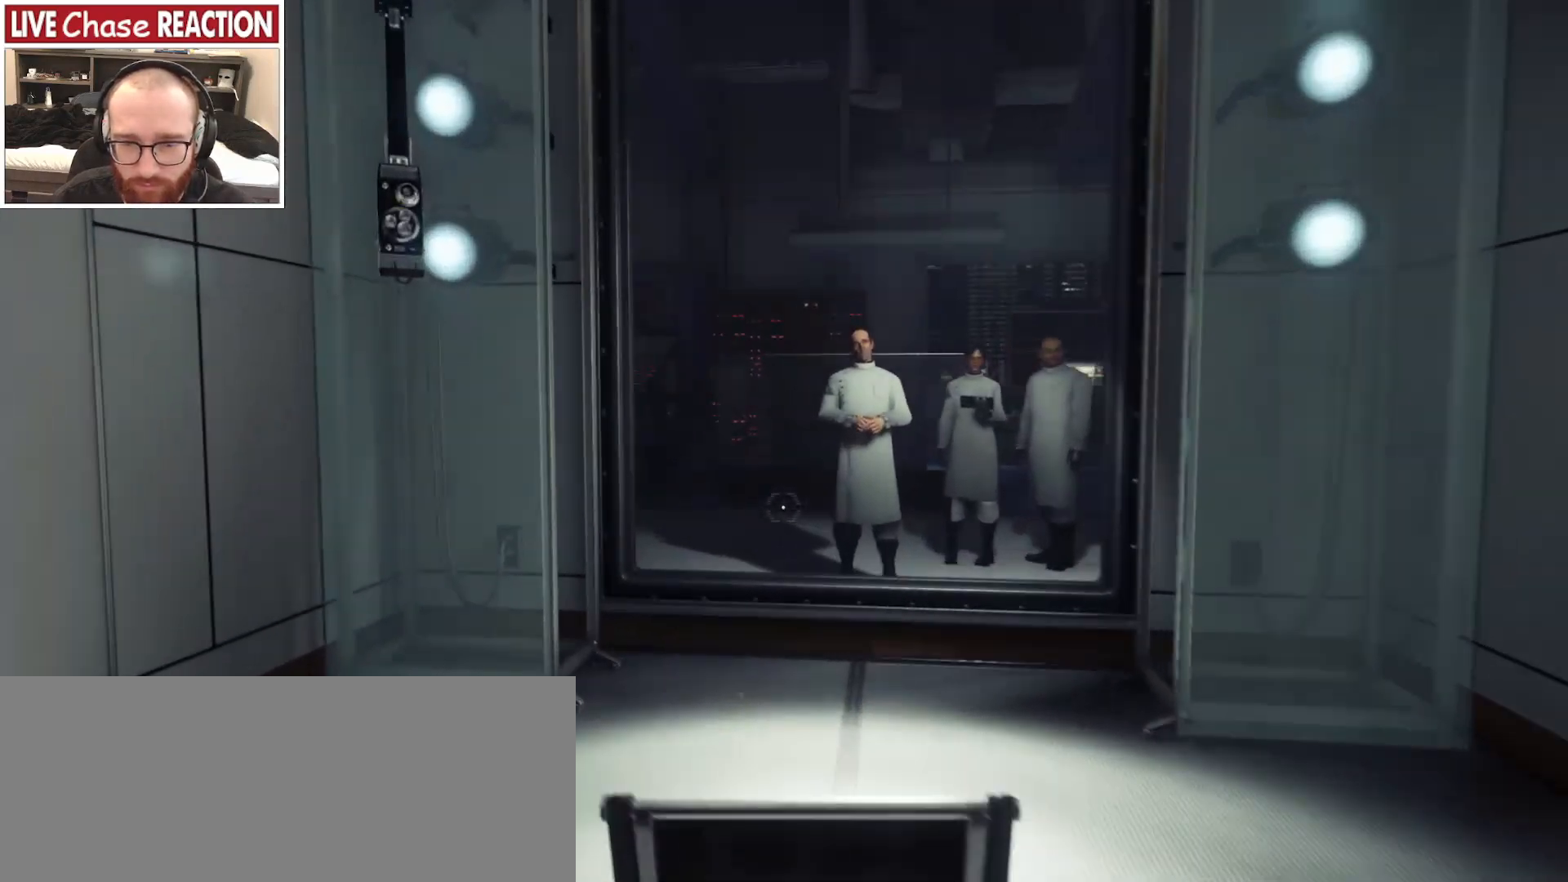
{"keys": [], "mouse": [], "events": [[17, "c", "down"], [200, "c", "up"]]}
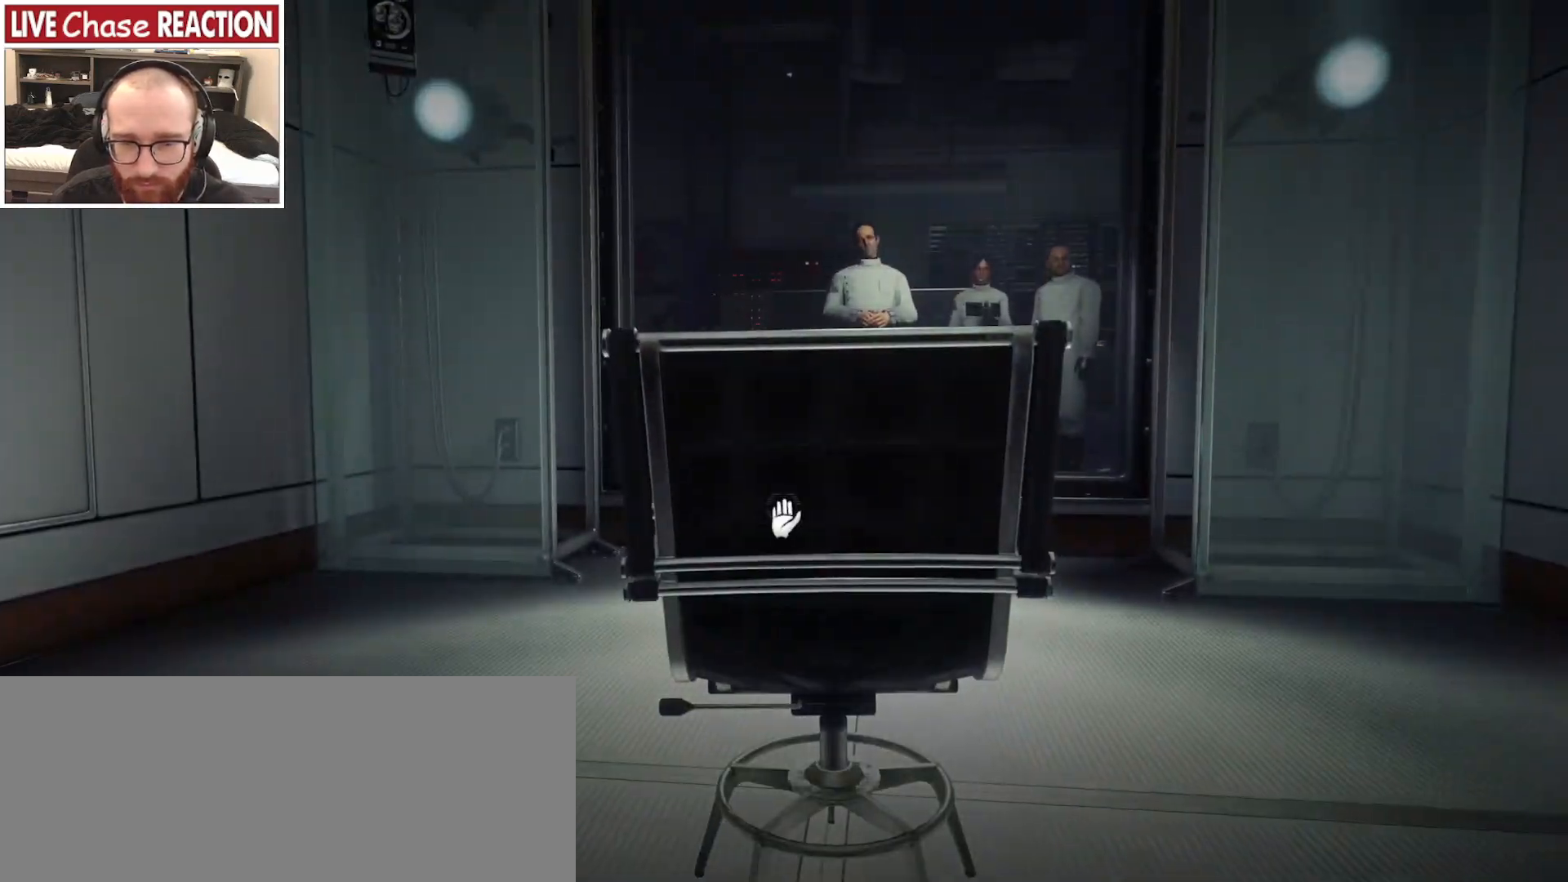
{"keys": ["w"], "mouse": [], "events": [[117, "w", "down"]]}
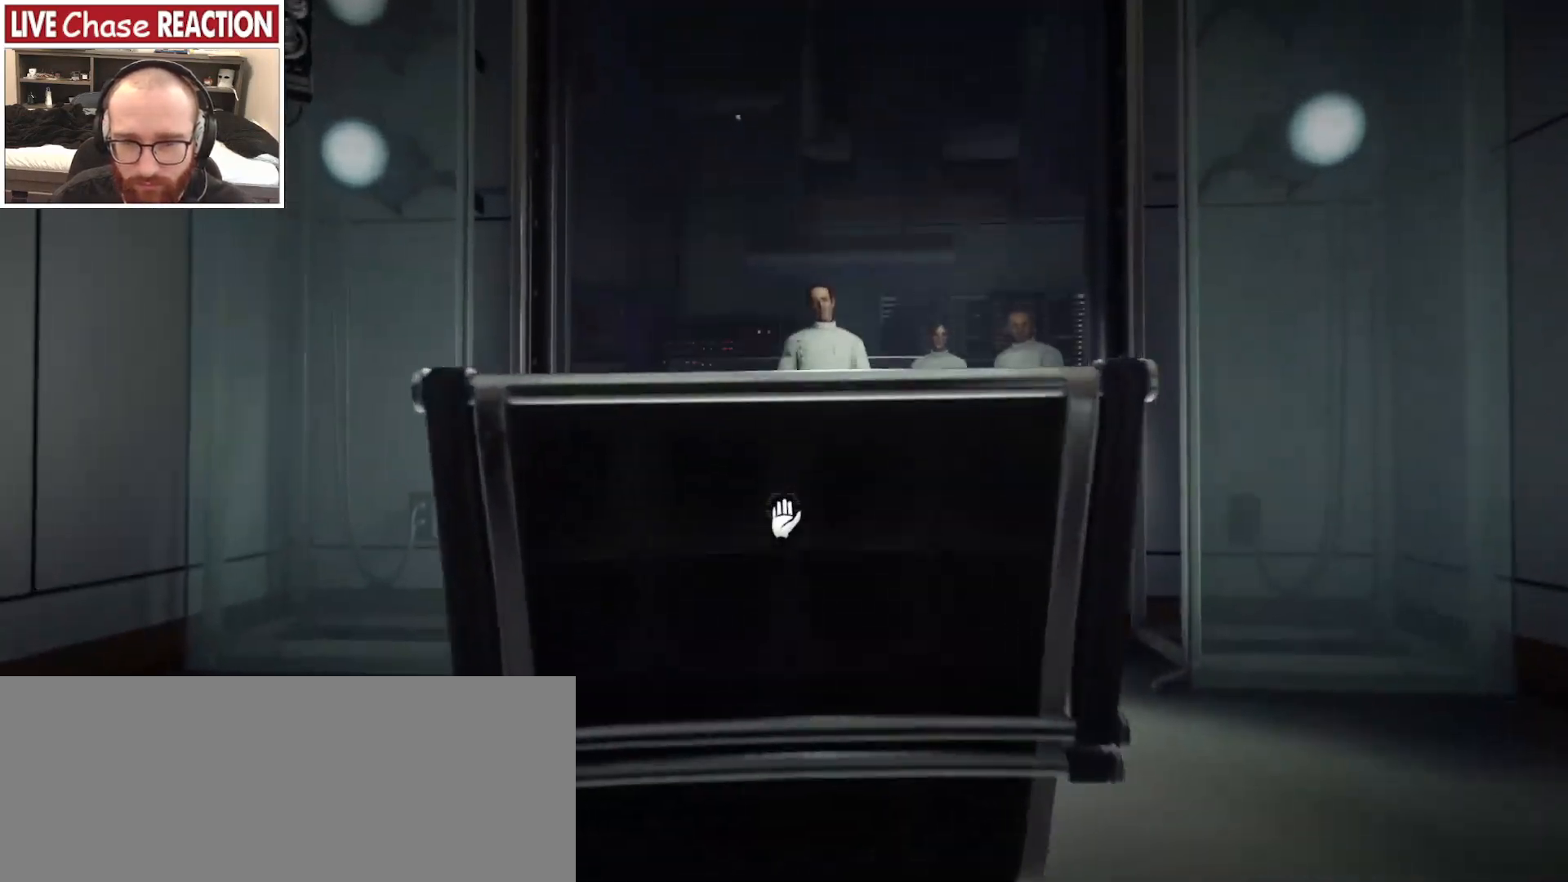
{"keys": [], "mouse": [], "events": [[33, "w", "up"]]}
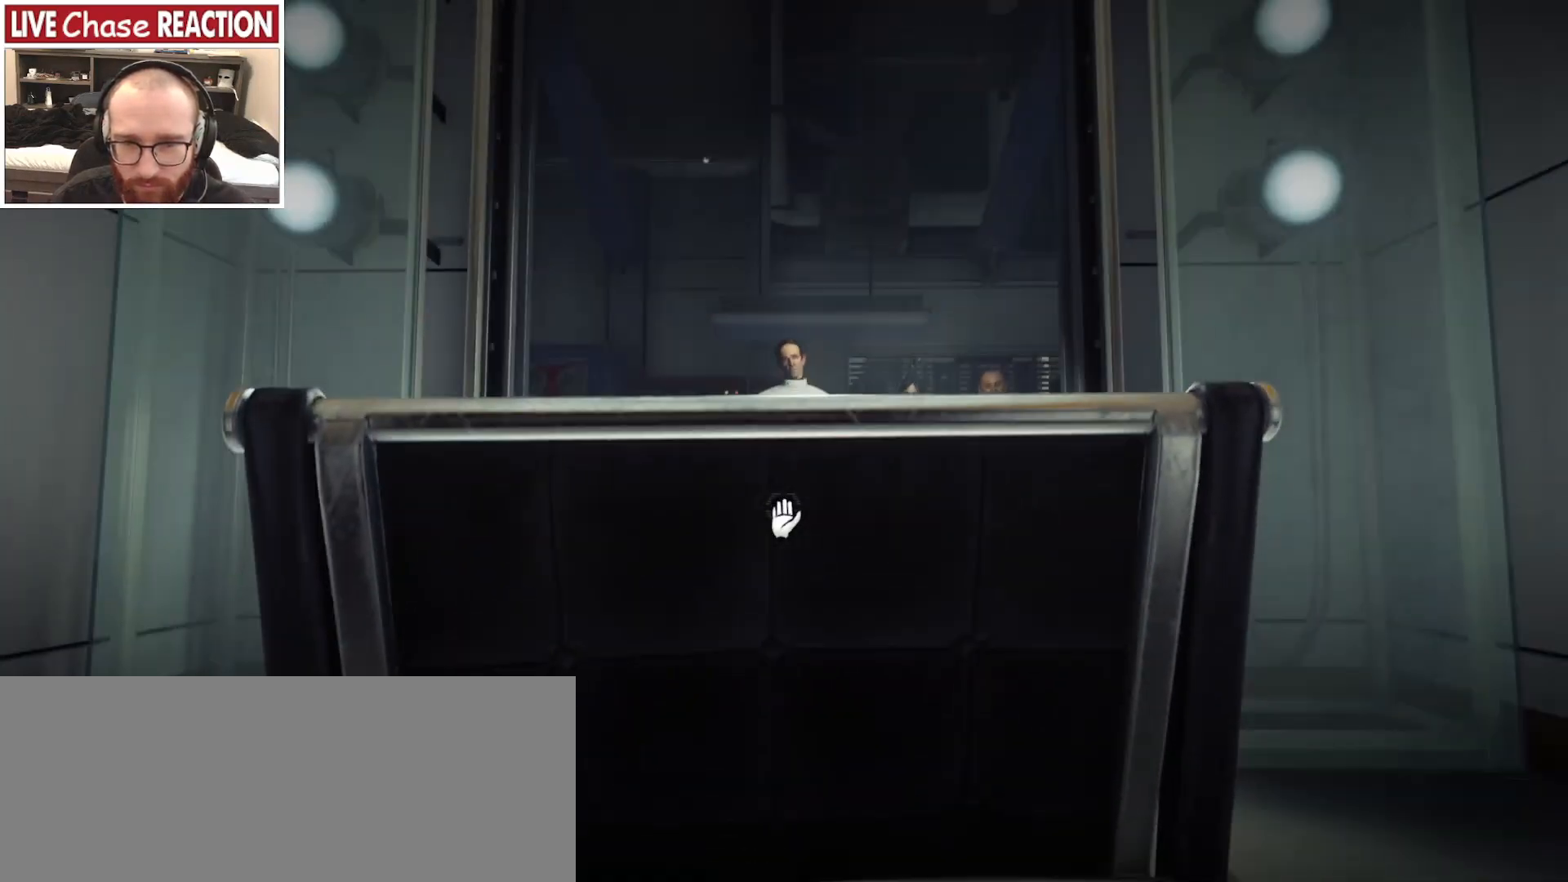
{"keys": [], "mouse": [], "events": [[83, "s", "down"], [267, "s", "up"]]}
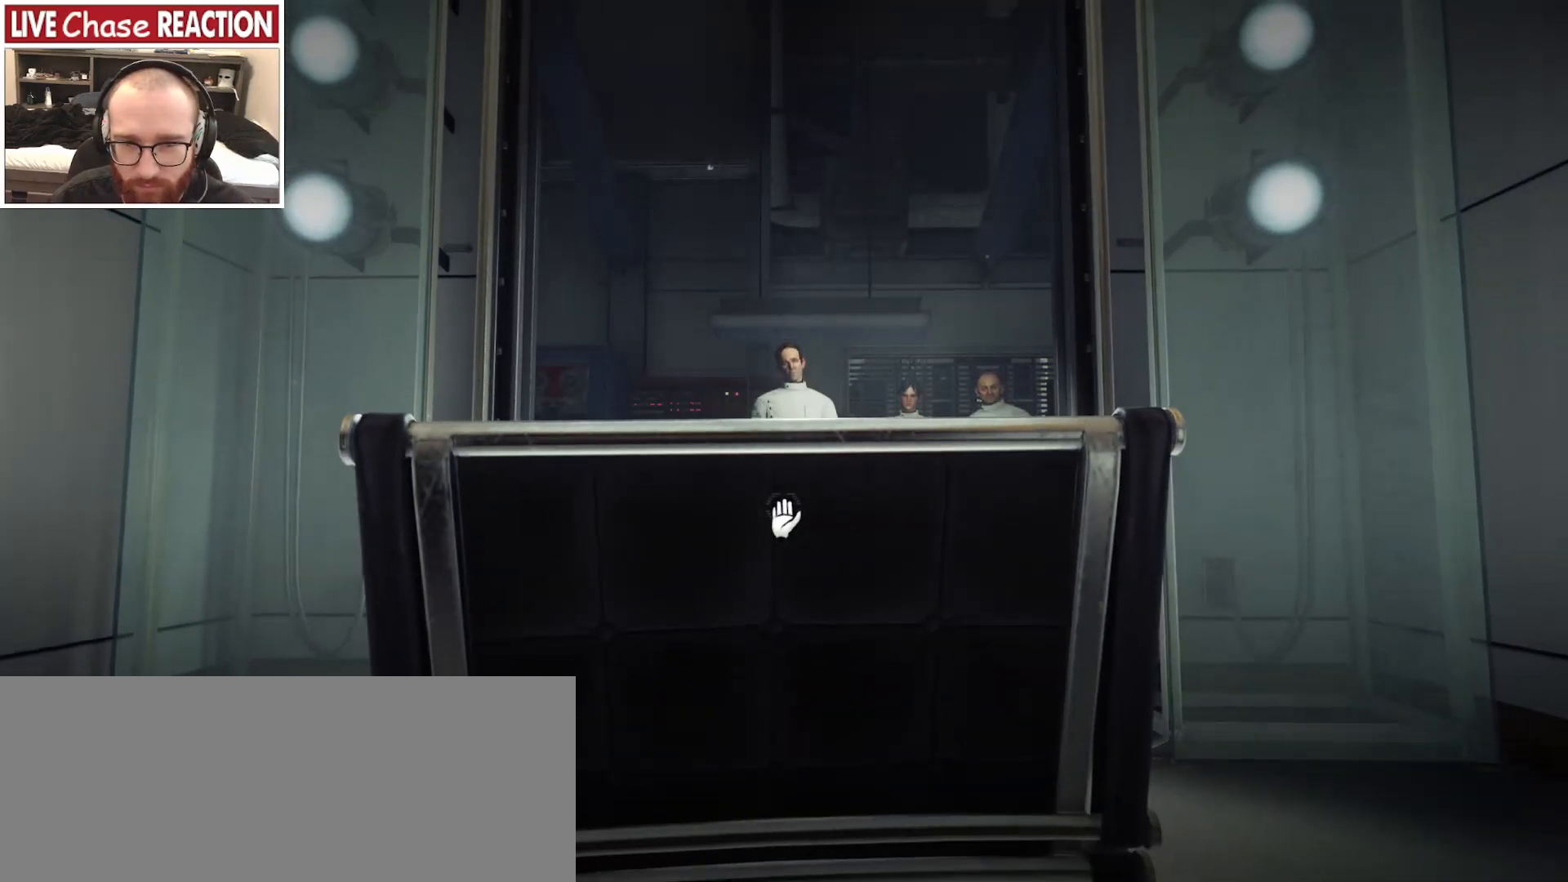
{"keys": [], "mouse": [], "events": [[50, "w", "down"], [300, "w", "up"]]}
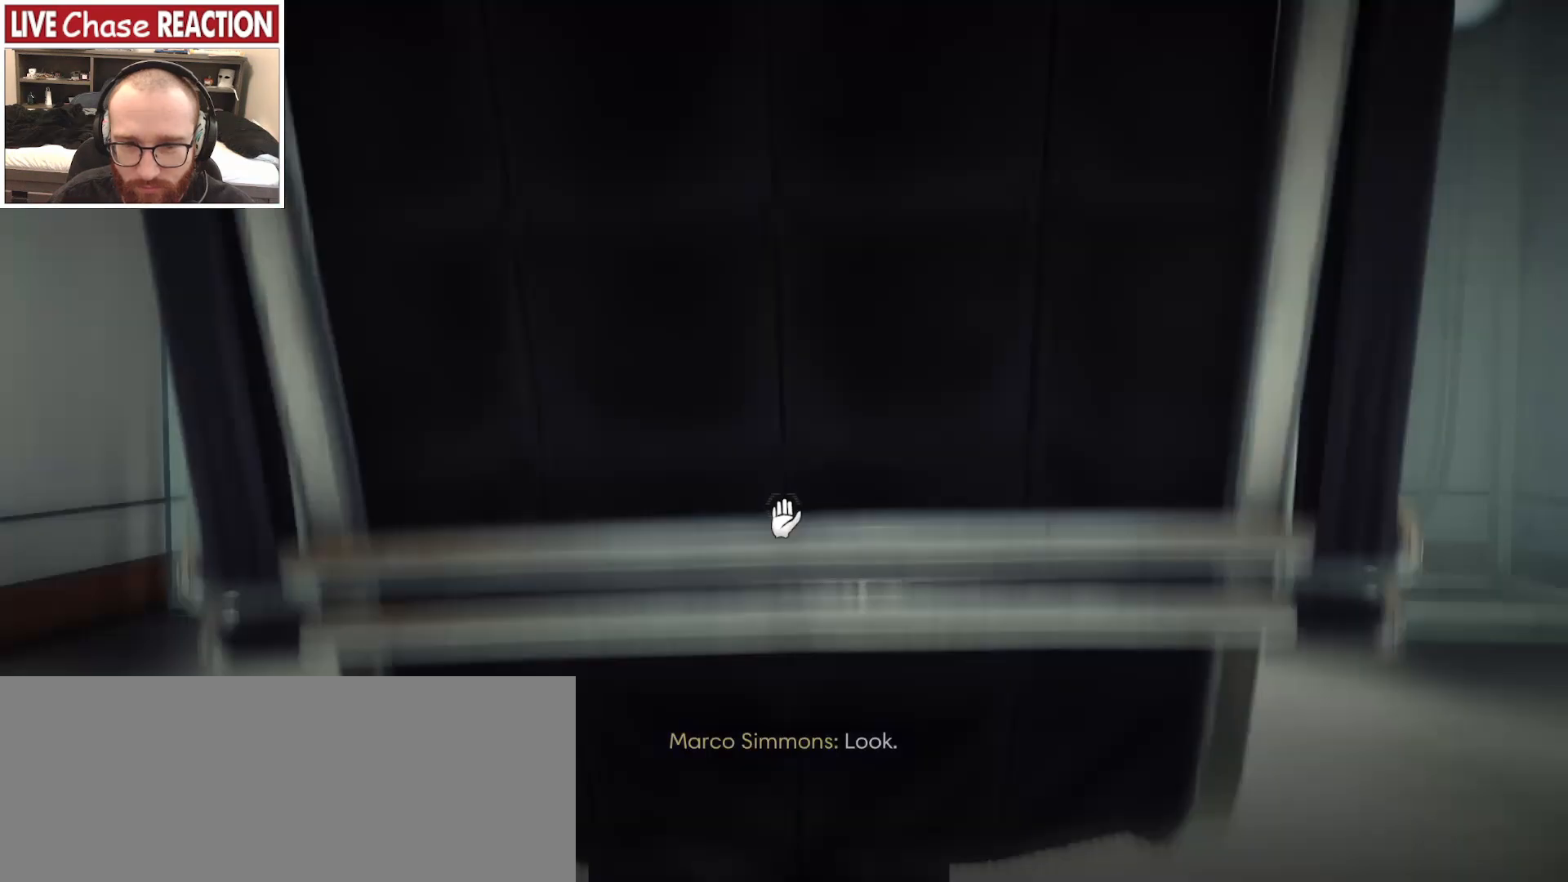
{"keys": [], "mouse": [], "events": [[133, "s", "down"], [333, "s", "up"]]}
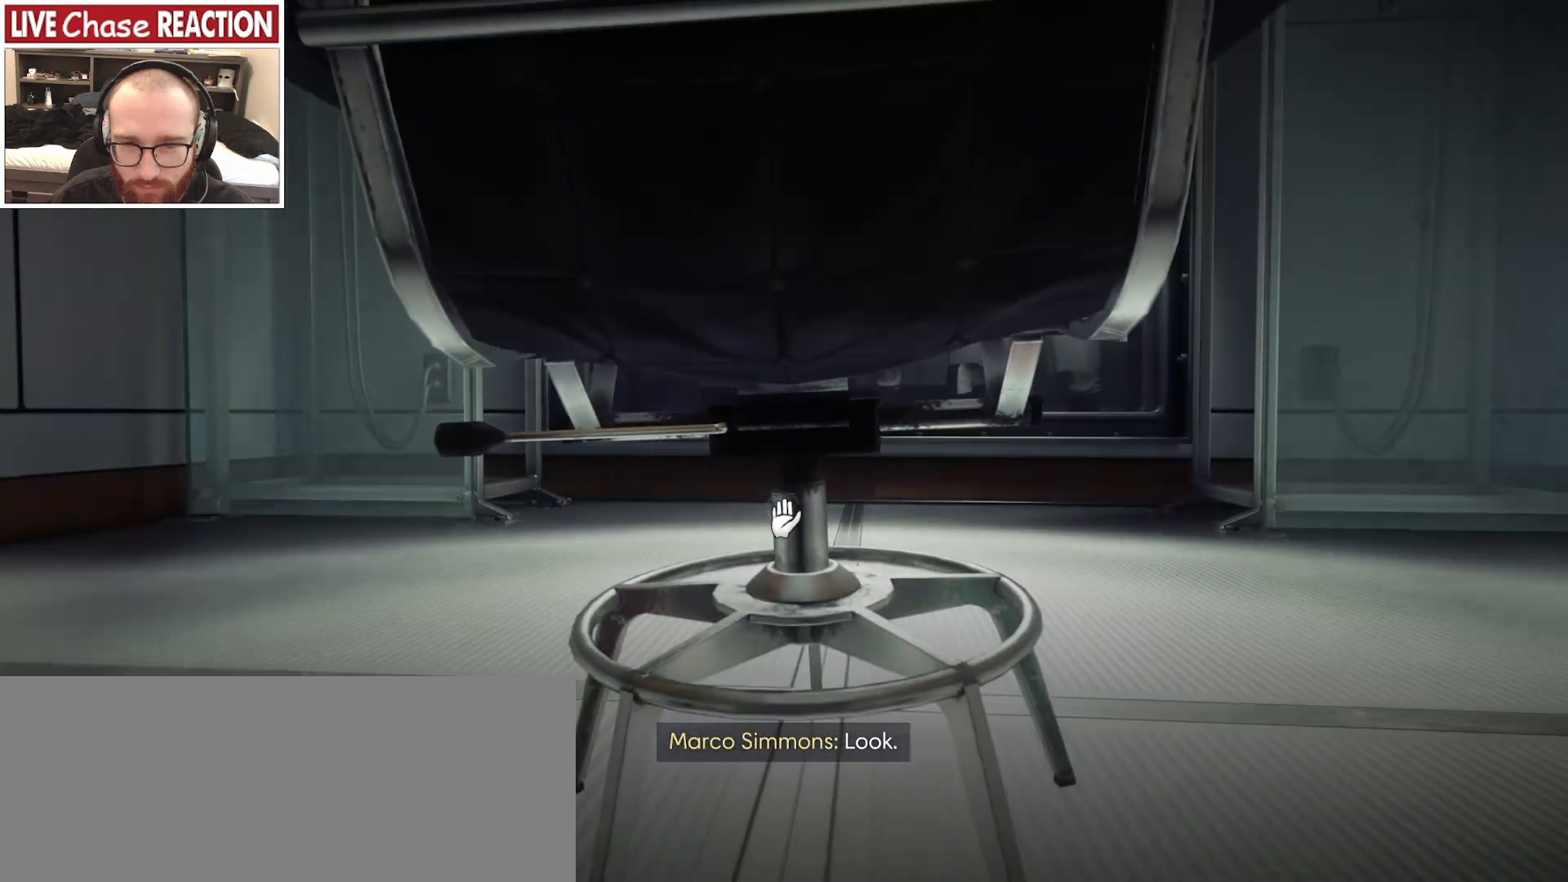
{"keys": [], "mouse": [], "events": [[250, "a", "down"], [317, "a", "up"]]}
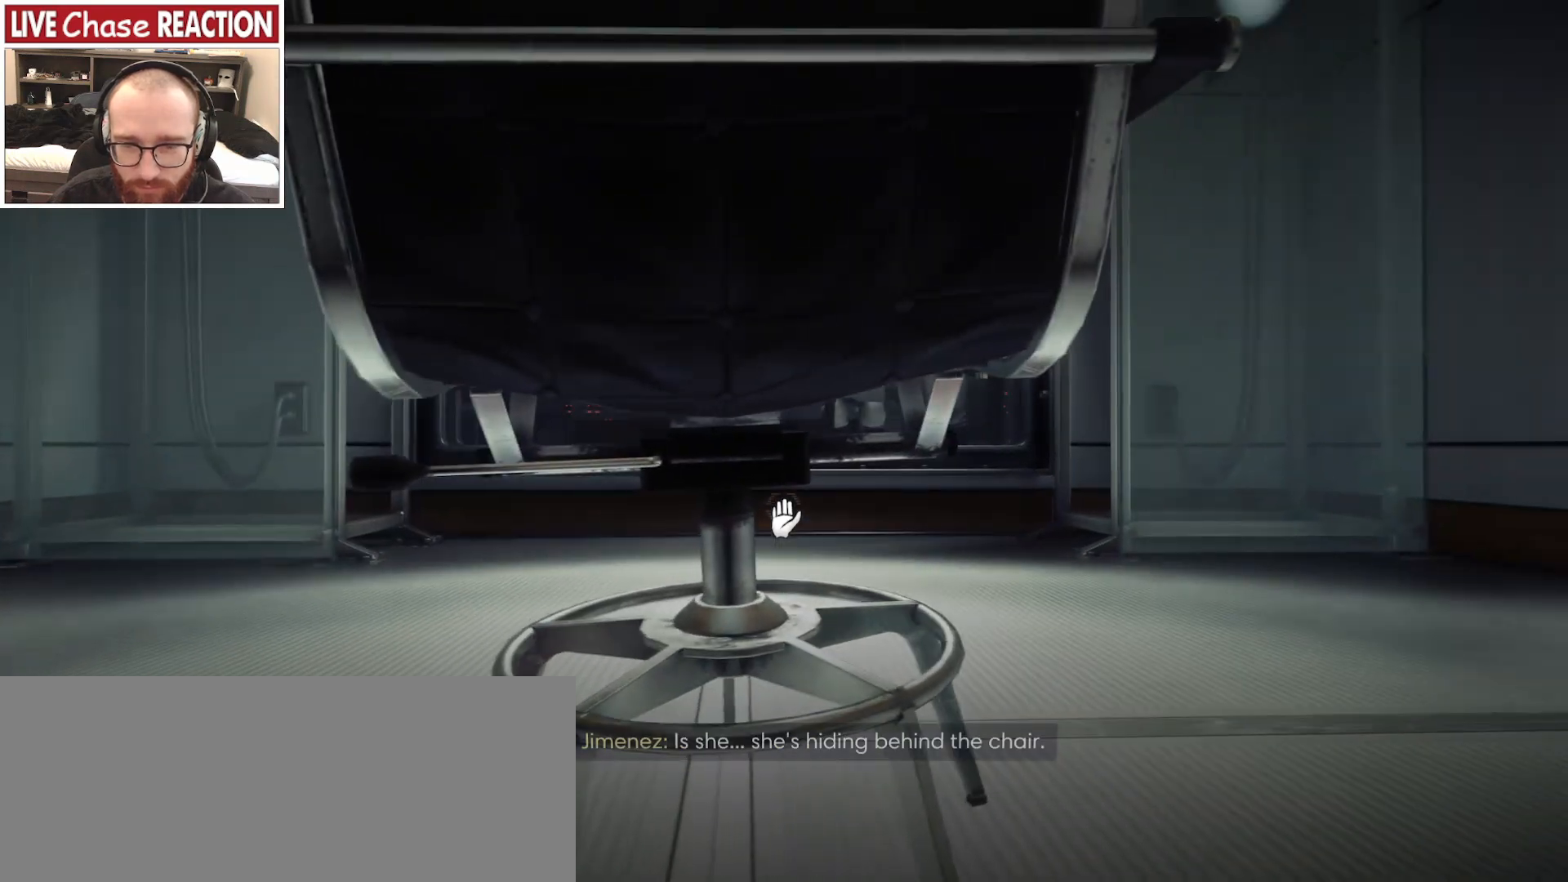
{"keys": [], "mouse": [], "events": [[133, "a", "down"], [267, "a", "up"]]}
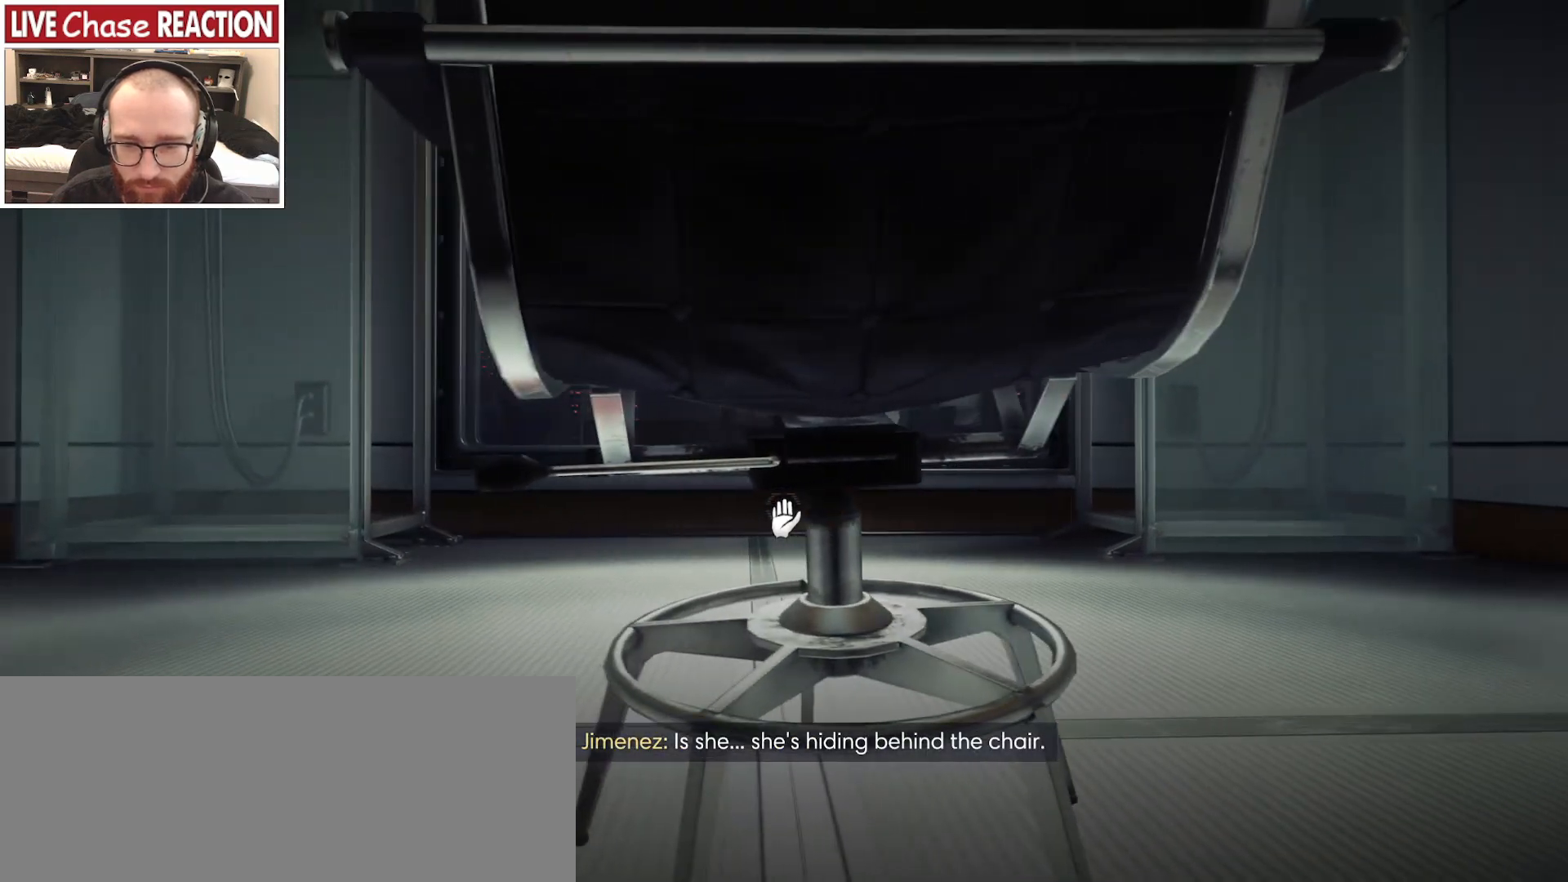
{"keys": [], "mouse": [], "events": [[250, "d", "down"], [283, "d", "up"]]}
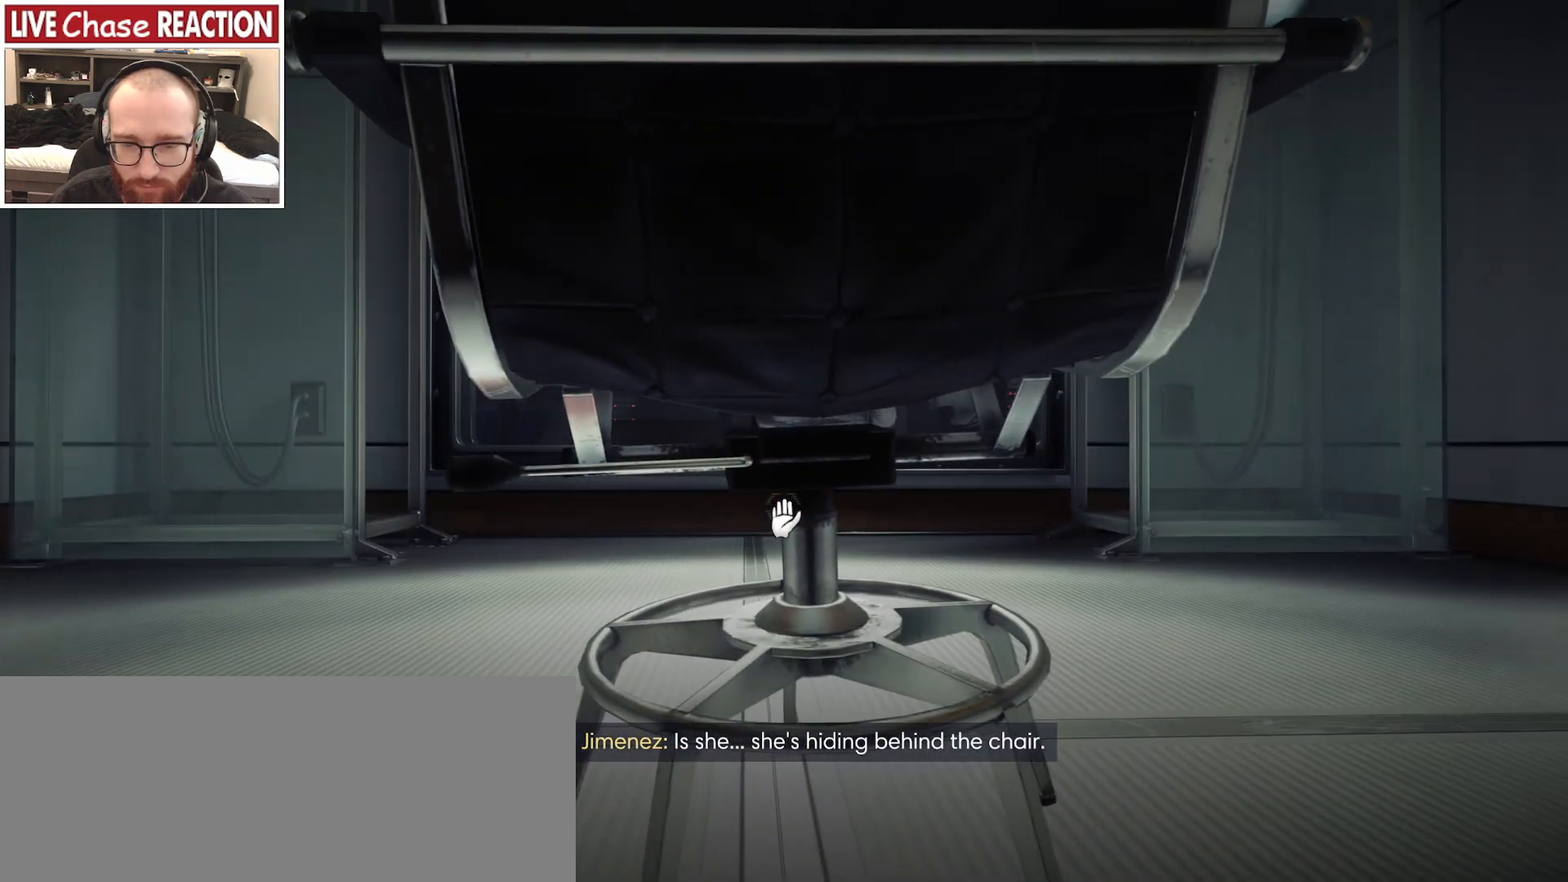
{"keys": [], "mouse": [], "events": [[117, "d", "down"], [133, "d", "up"]]}
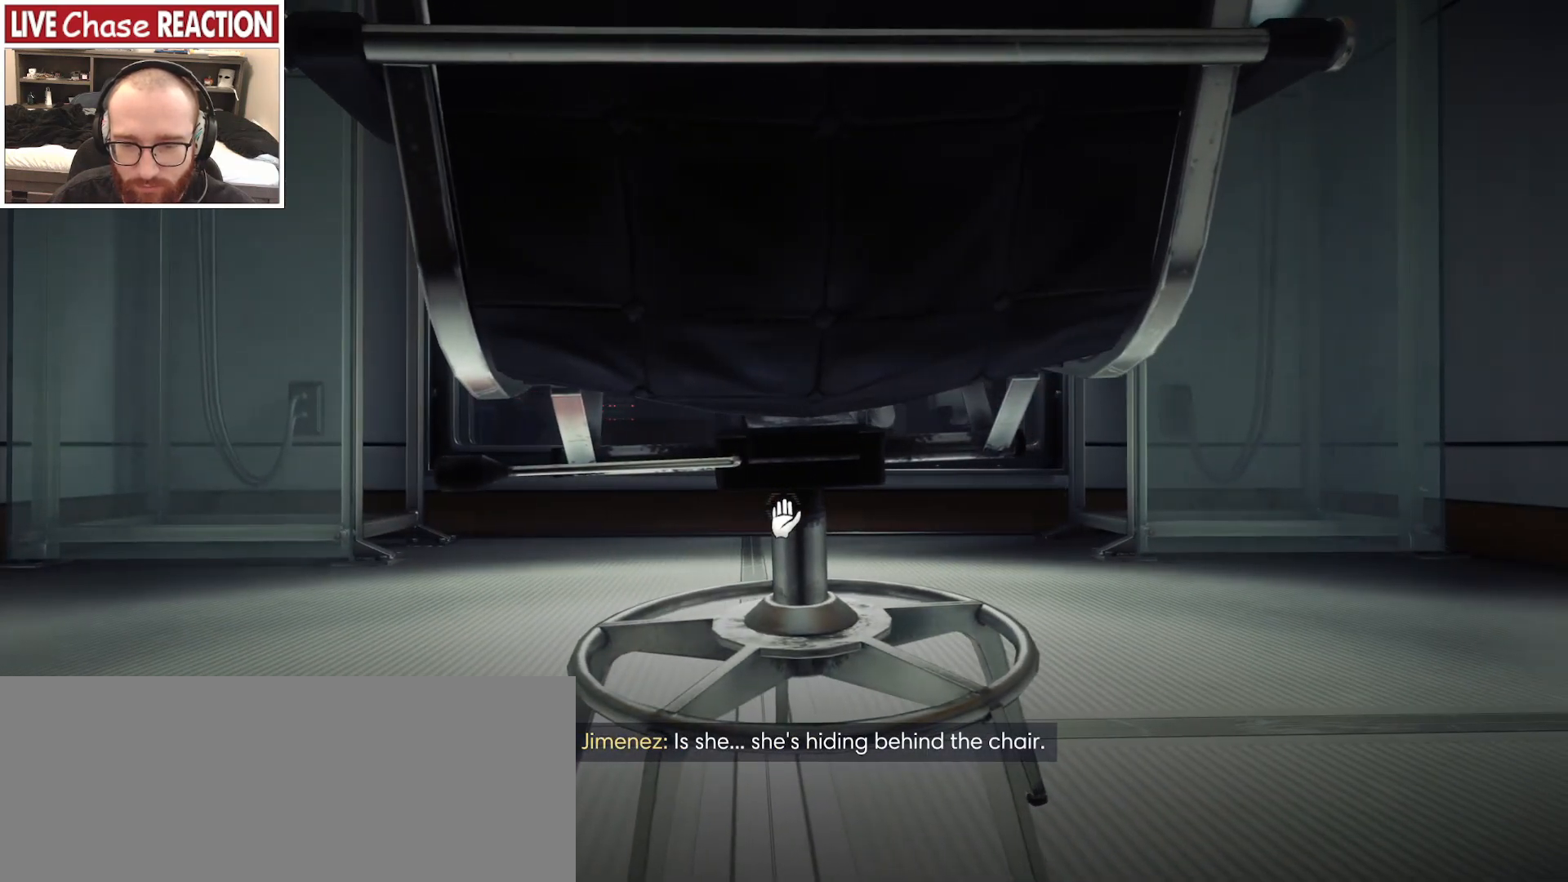
{"keys": [], "mouse": [], "events": [[100, "d", "down"], [133, "d", "up"]]}
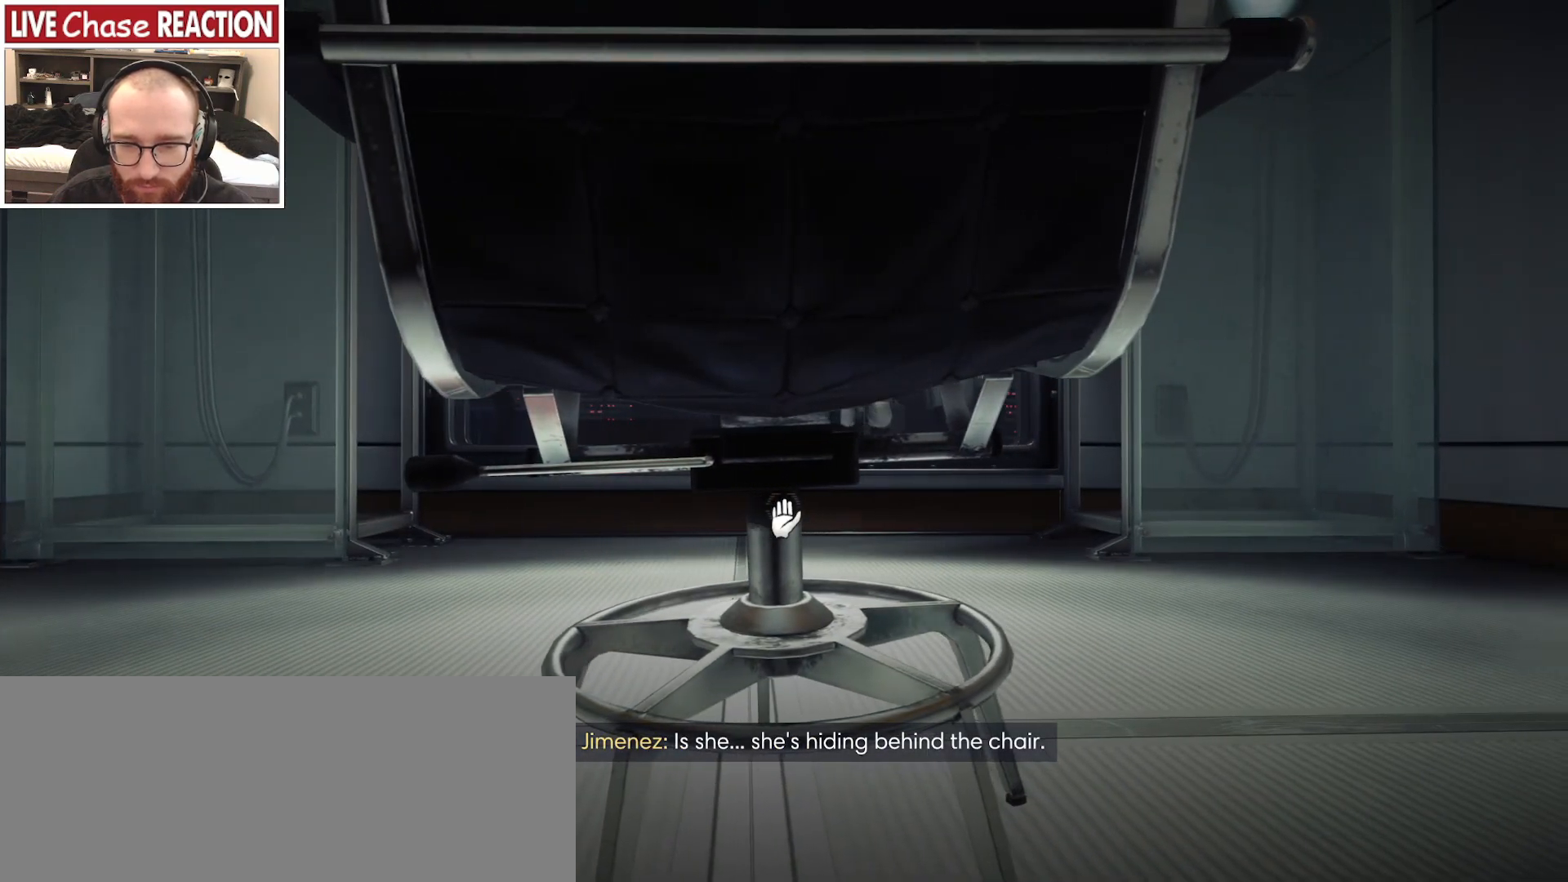
{"keys": [], "mouse": [], "events": []}
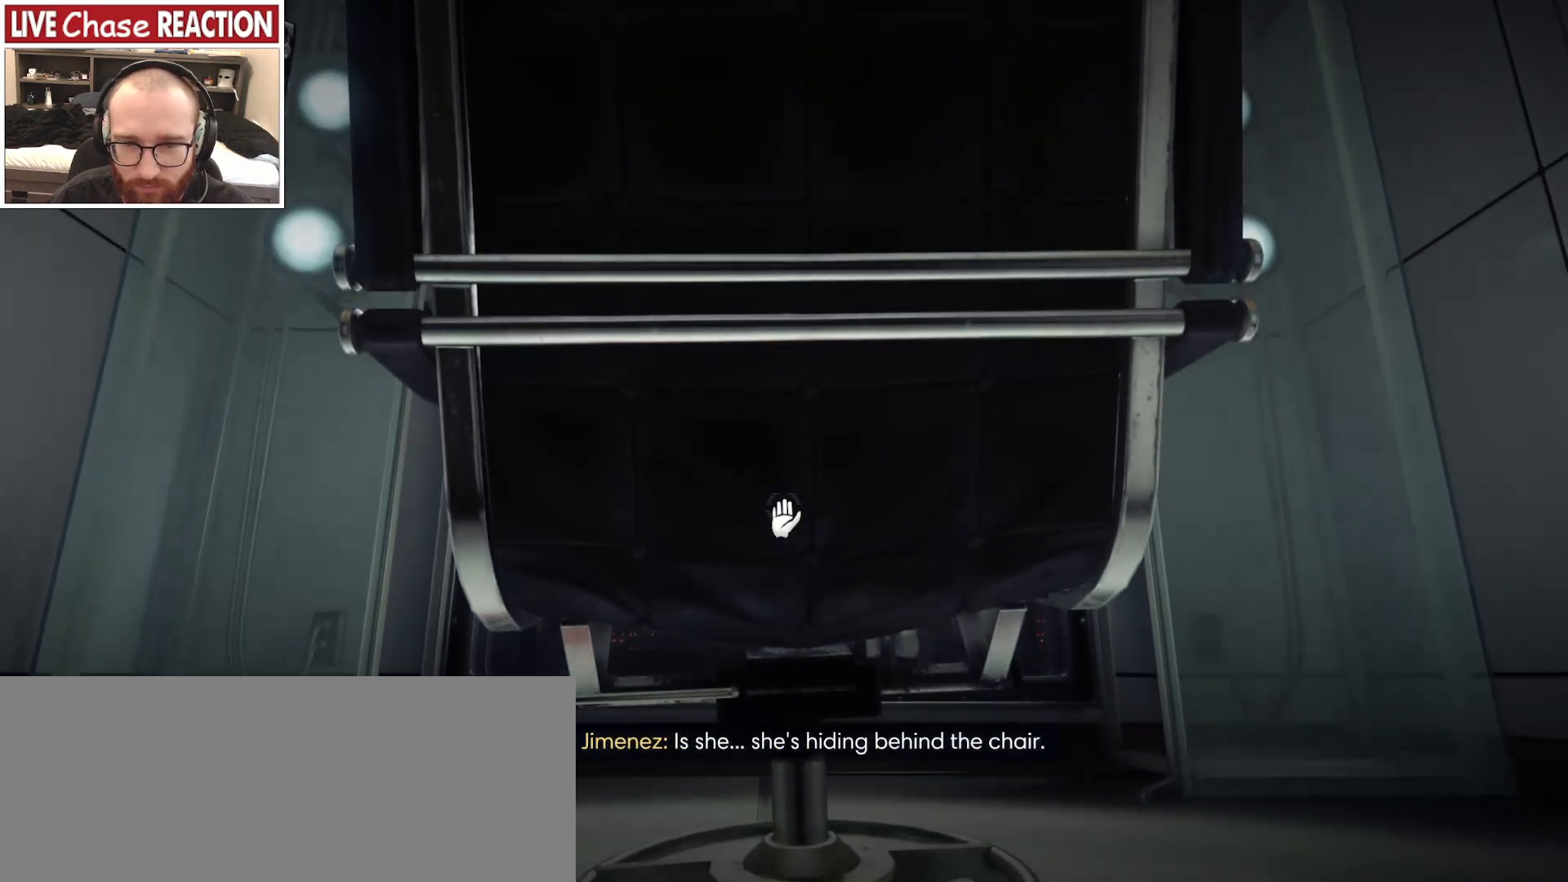
{"keys": [], "mouse": [], "events": []}
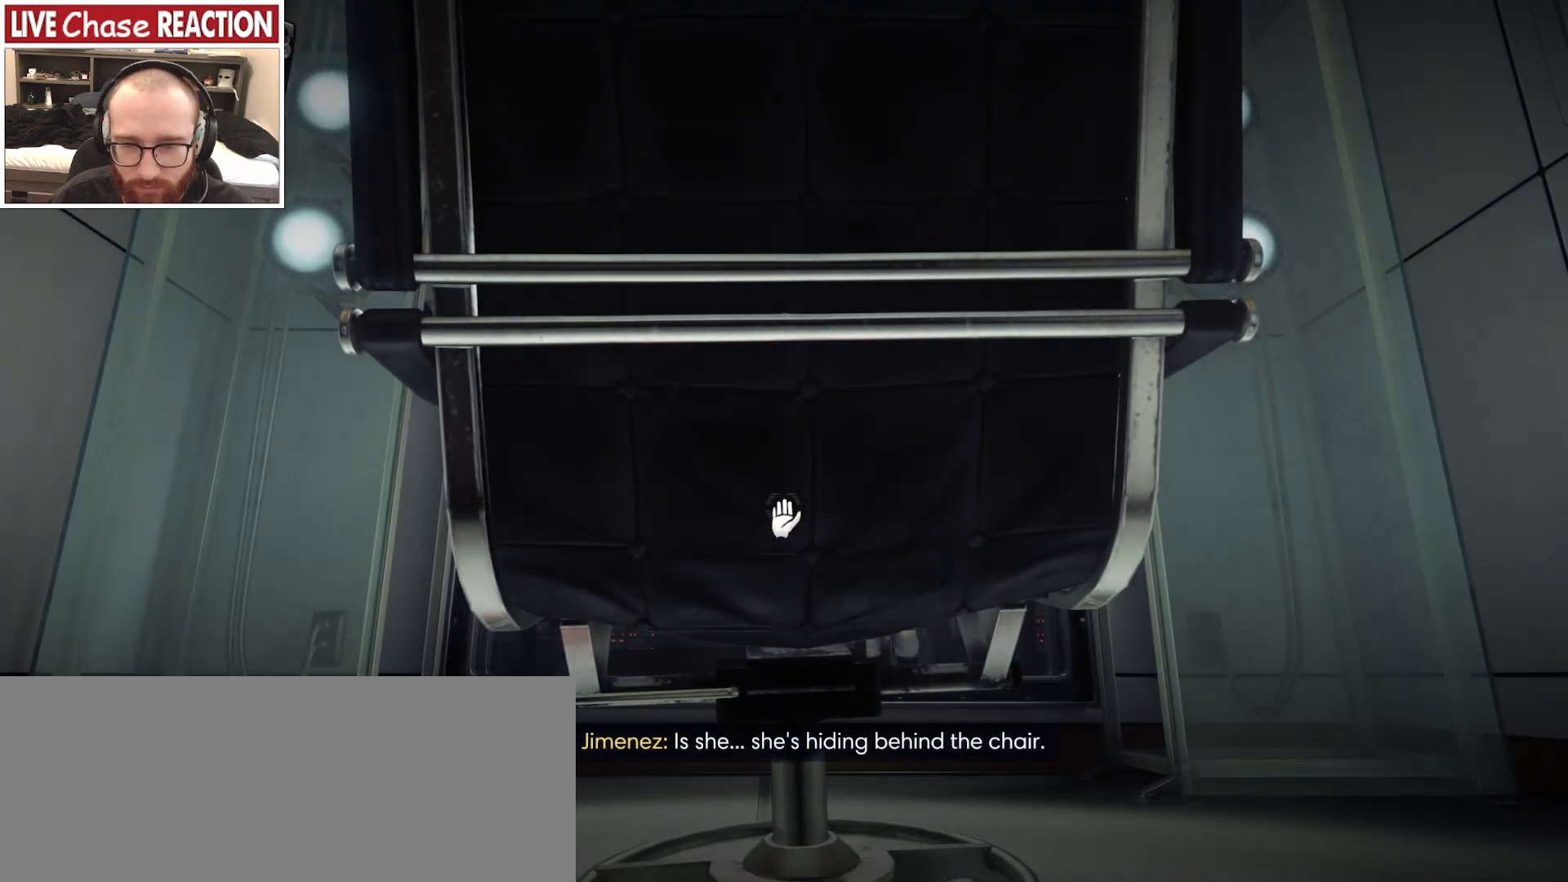
{"keys": [], "mouse": [], "events": []}
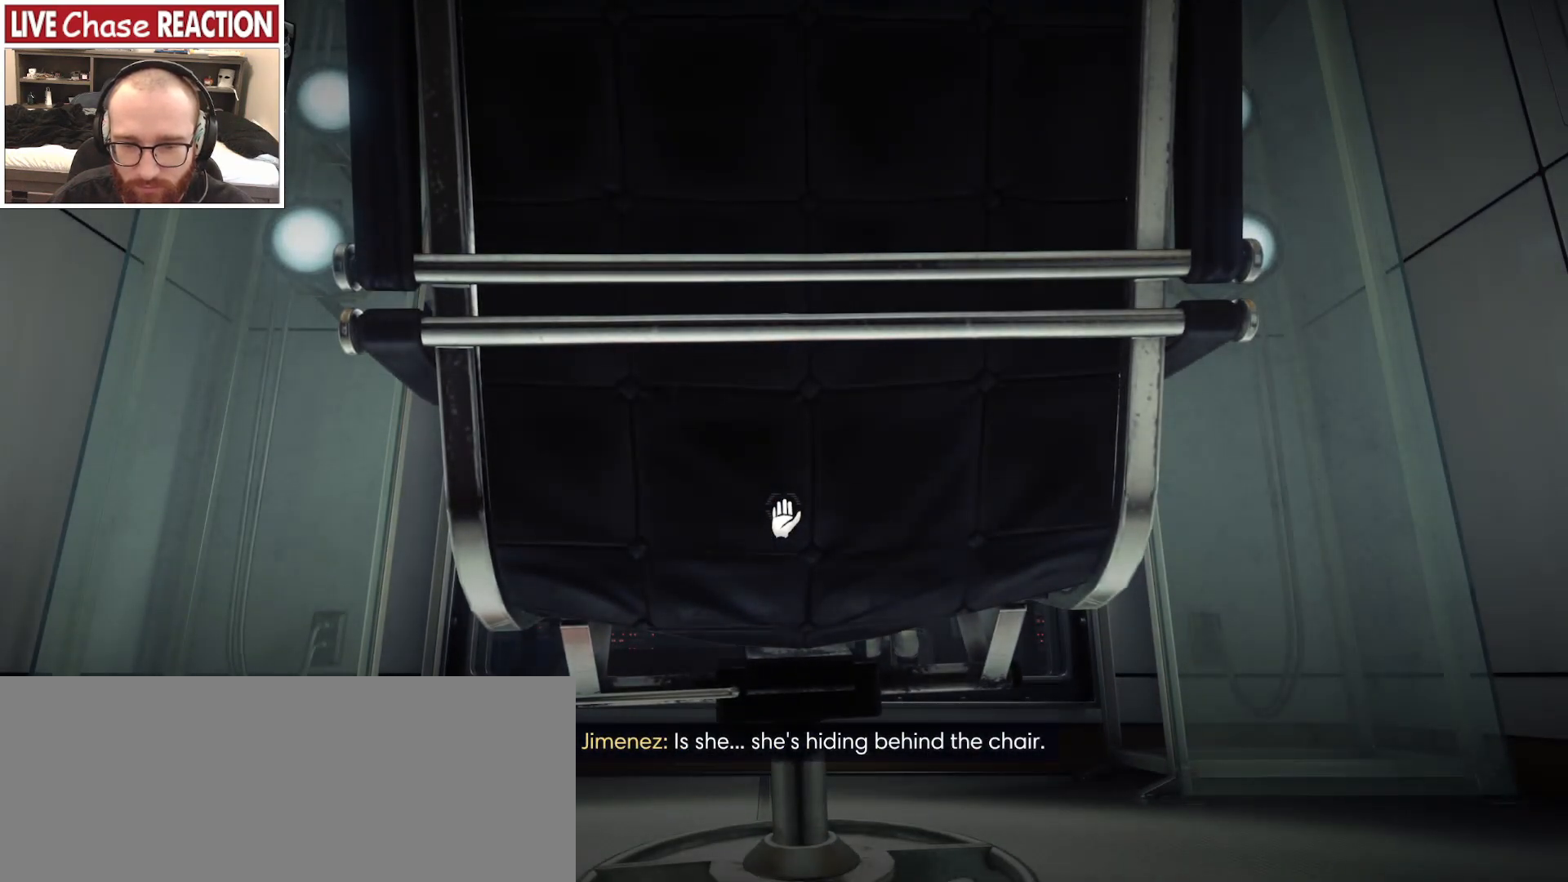
{"keys": [], "mouse": [], "events": []}
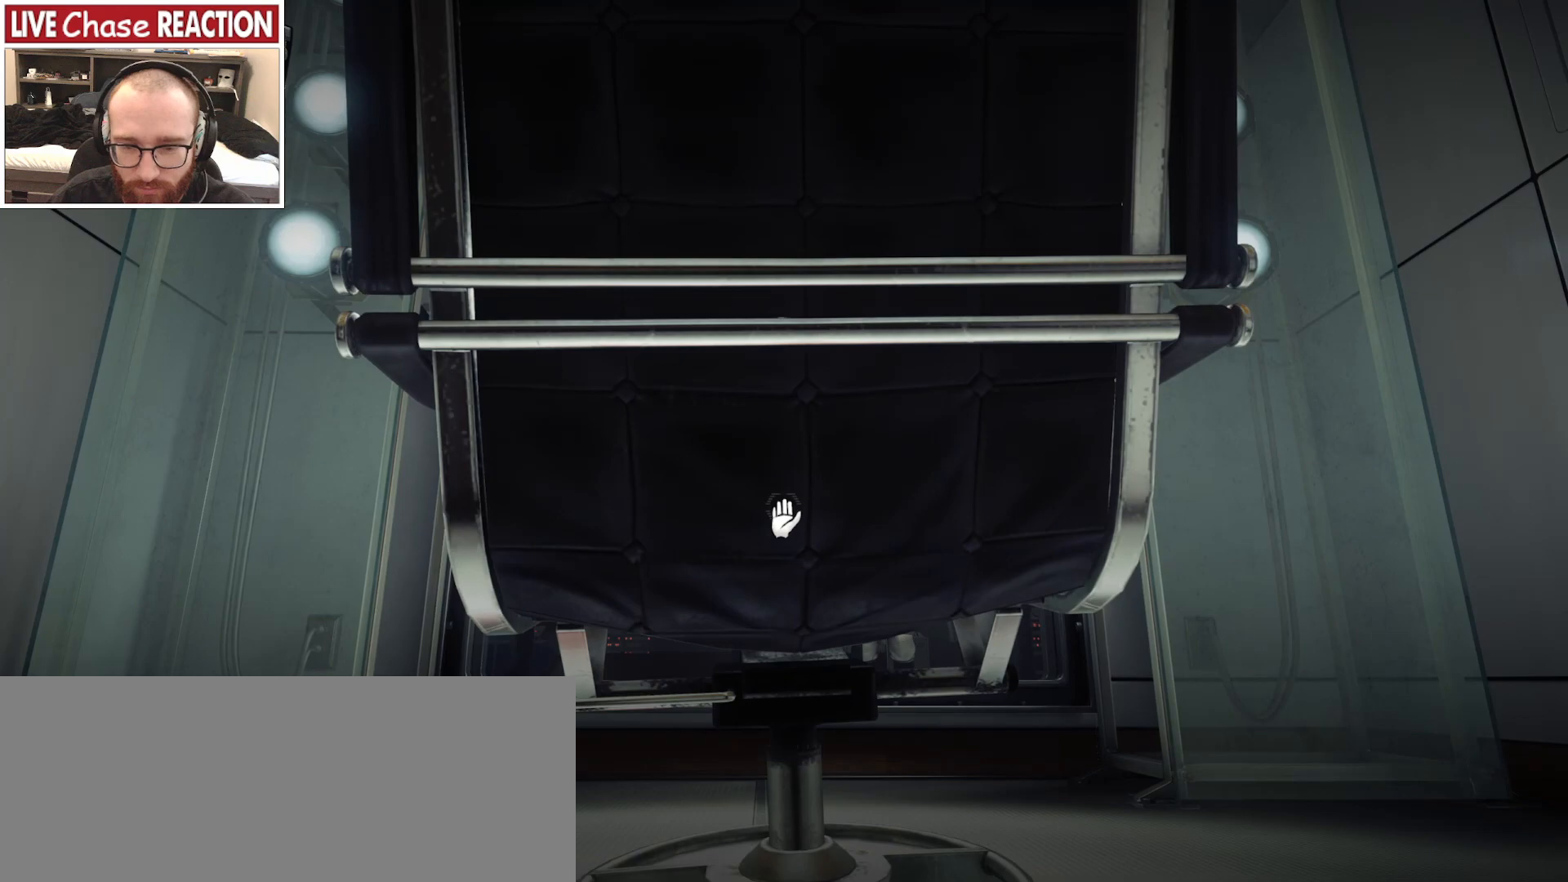
{"keys": [], "mouse": [], "events": []}
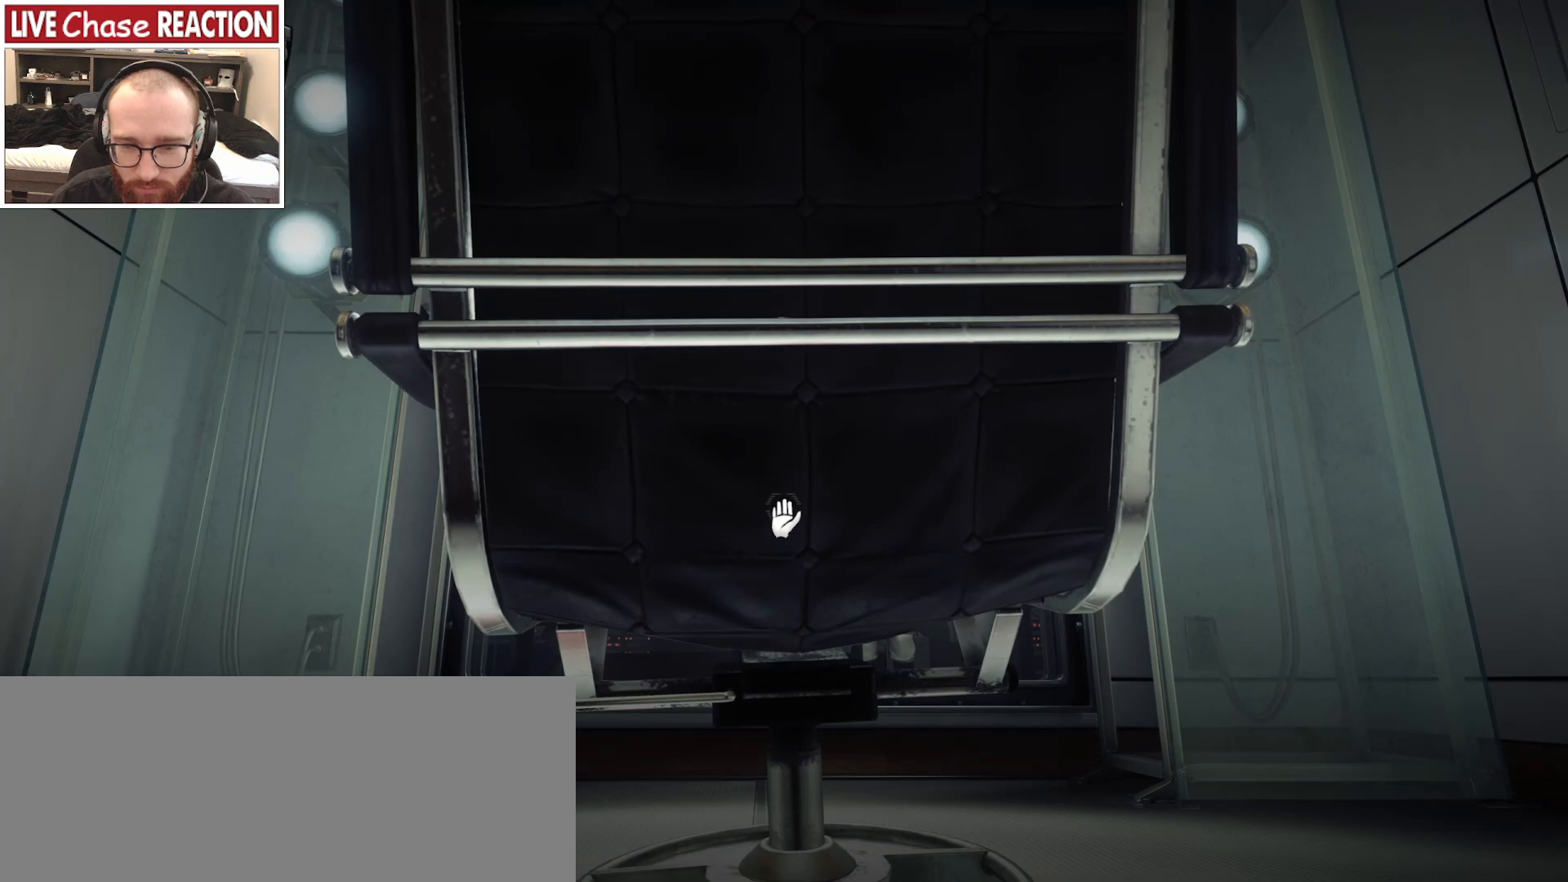
{"keys": [], "mouse": [], "events": [[217, "a", "down"], [267, "a", "up"]]}